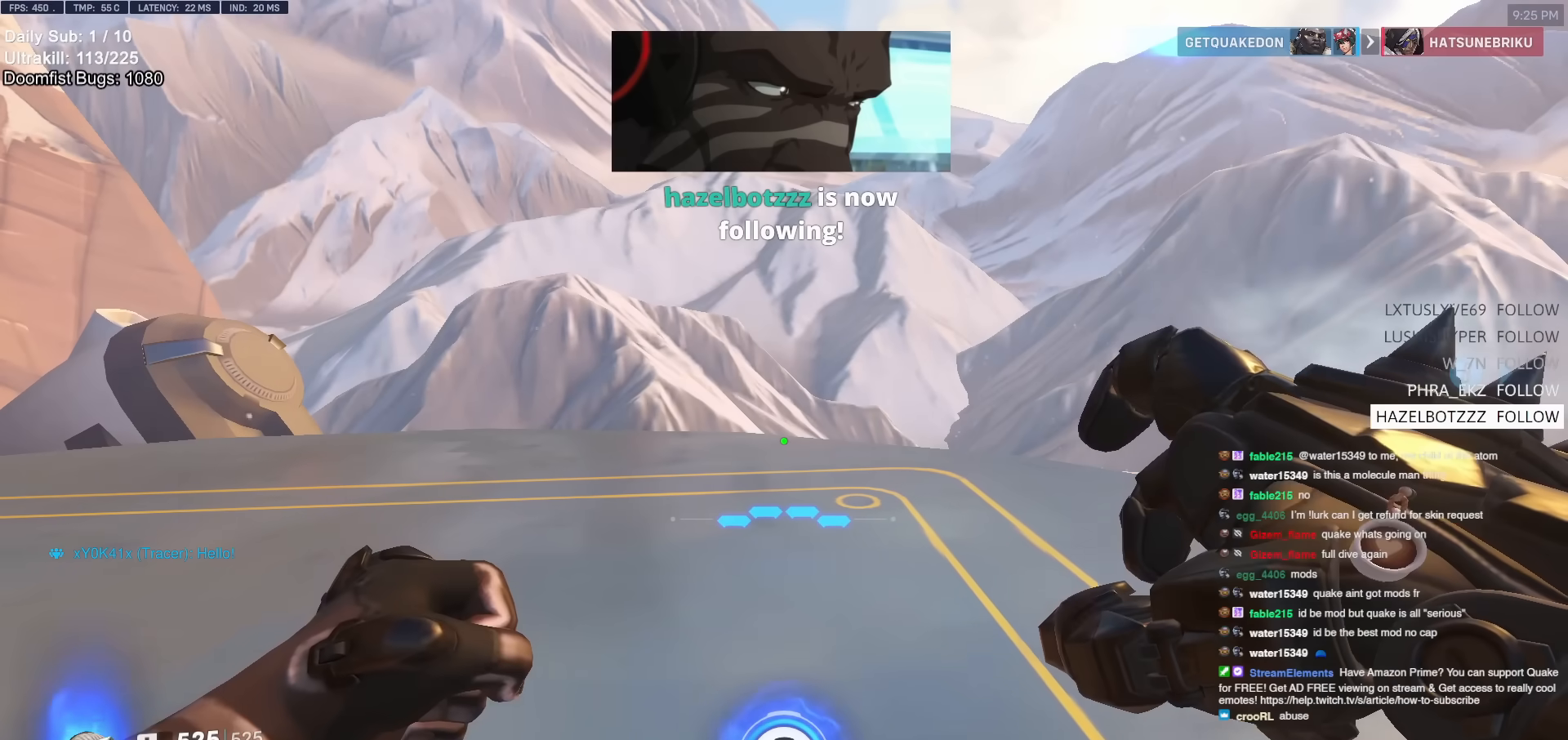
Gameplay with keyboard and mouse; each line is a JSON object with the keys and mouse buttons held at the frame after it. "events" lists presses ("down") and releases ("up") of "a", "ctrl", "d", "e", "f", "melee", "q", "r", "s", "shift", "space", "w", "mouse_left" and "mouse_right" between this image and that frame as [ms after this image, input, new state], when the widget could be followed in between. "mouse_left", "mouse_right" = the "left", "right" buttons of the "mouse" list. No other keys are recorded. Mouse movement is not recorded. Key names are as the overlay labels them; some are game actions (e.g. jump) rather than physical keys.
{"keys": ["w"], "mouse": [], "events": [[67, "w", "down"], [350, "a", "down"], [450, "a", "up"]]}
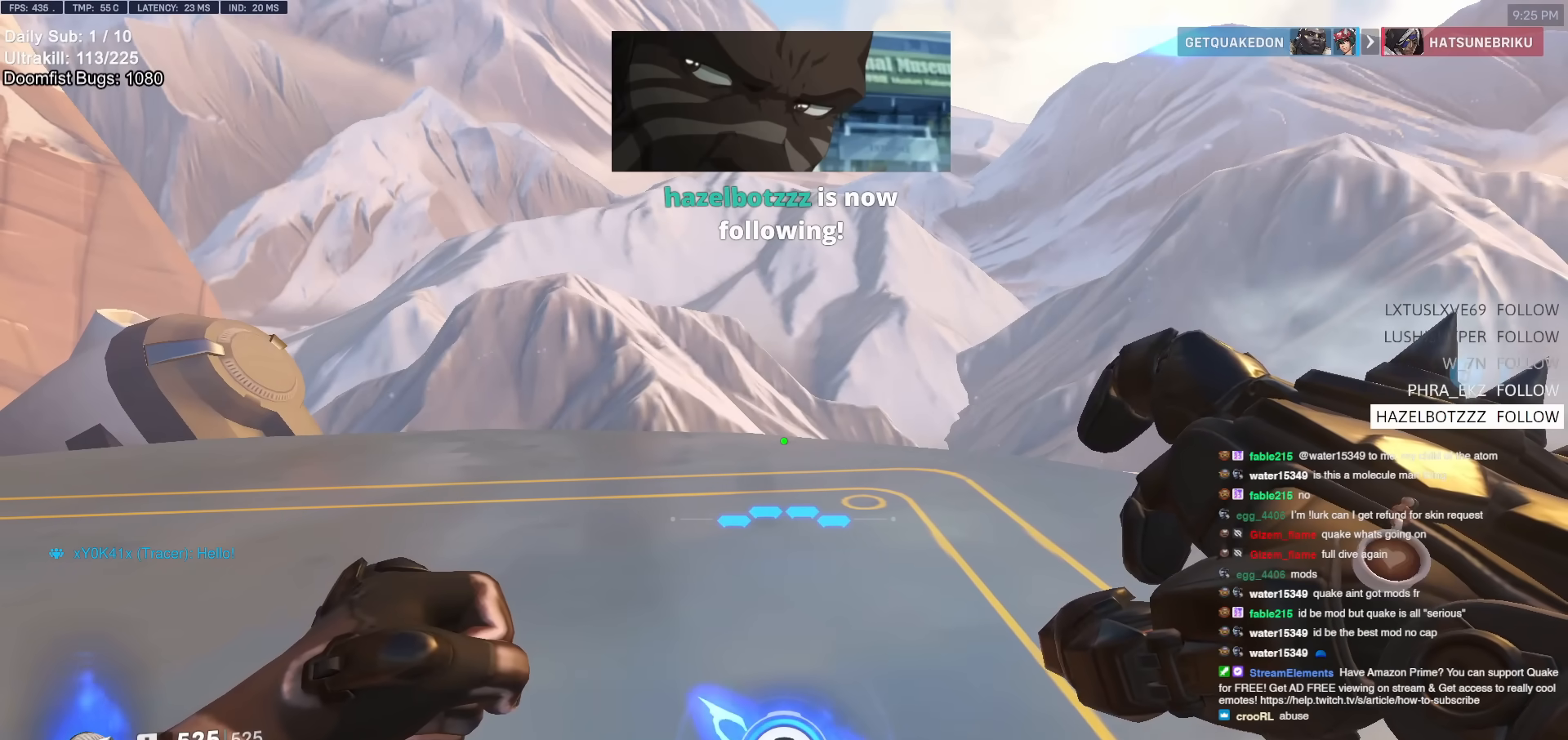
{"keys": ["w"], "mouse": [], "events": []}
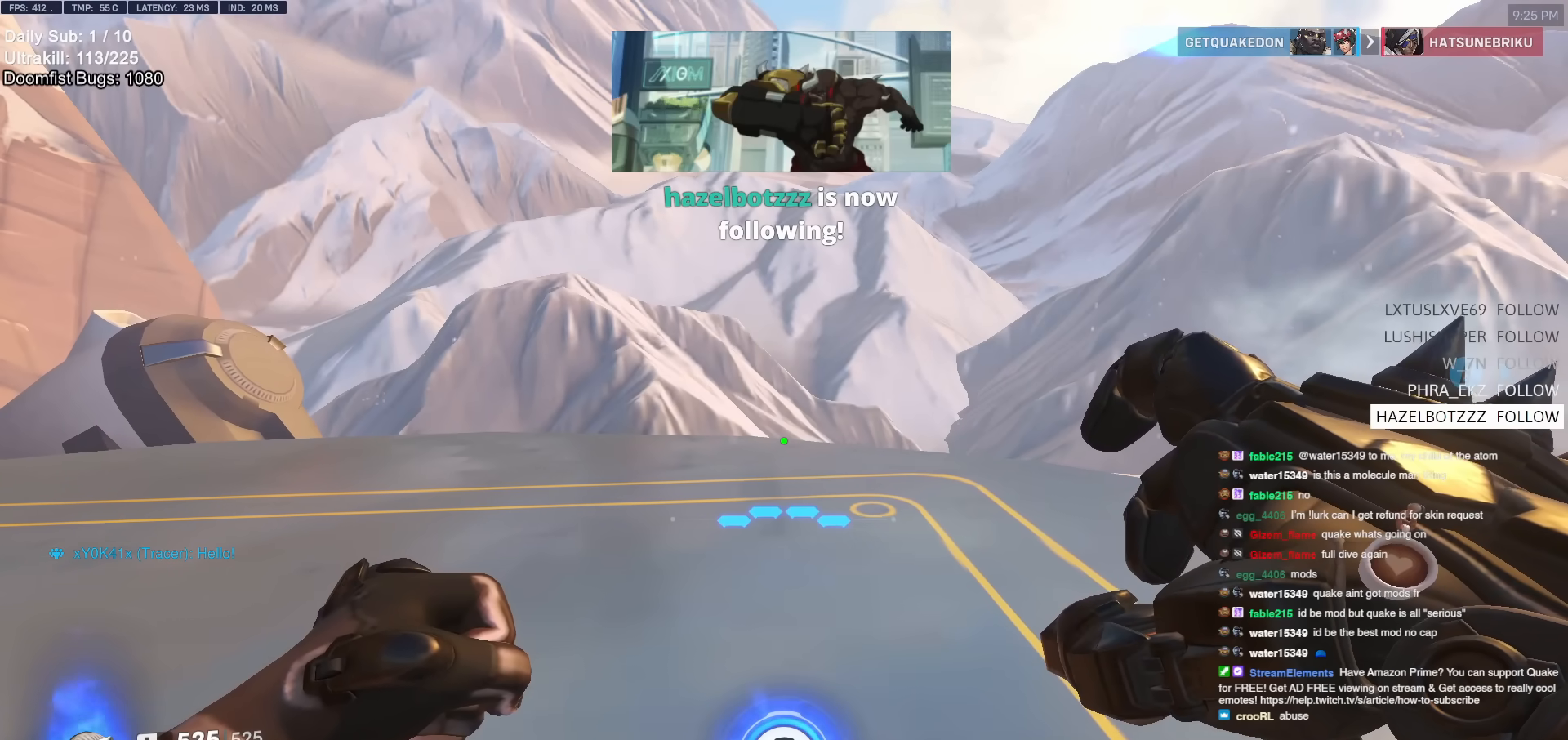
{"keys": ["w"], "mouse": [], "events": [[67, "a", "down"], [200, "a", "up"]]}
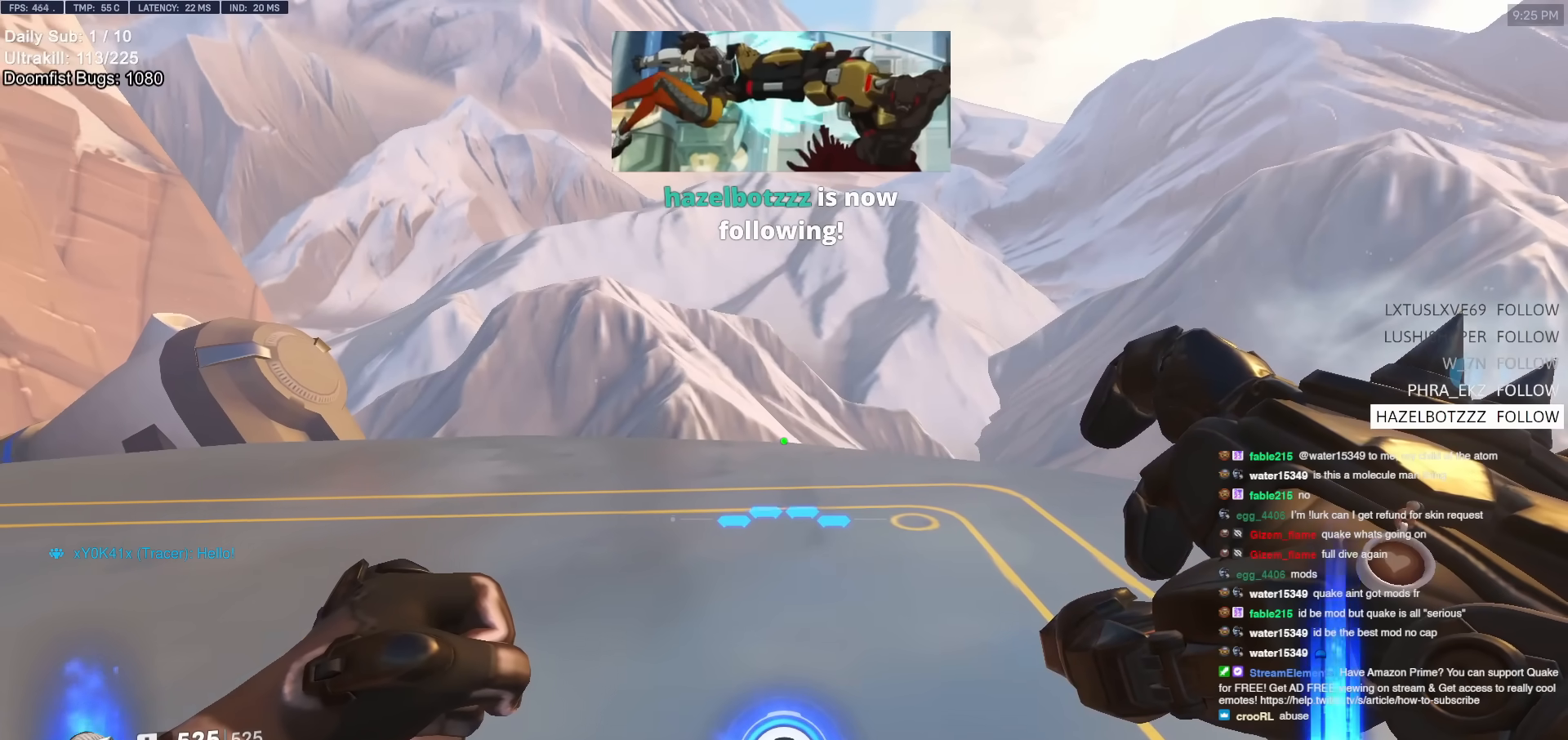
{"keys": ["w"], "mouse": [], "events": []}
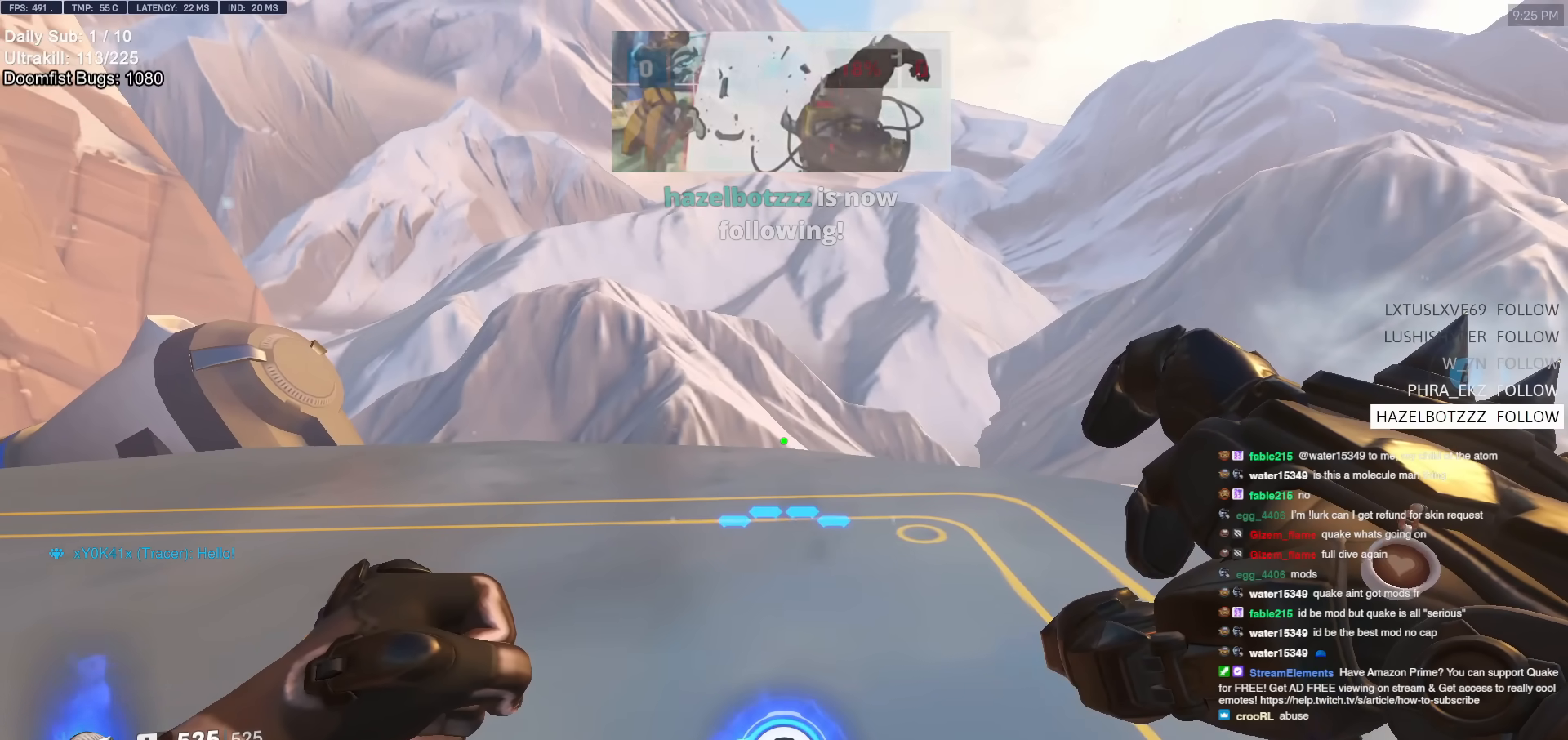
{"keys": ["w"], "mouse": [], "events": []}
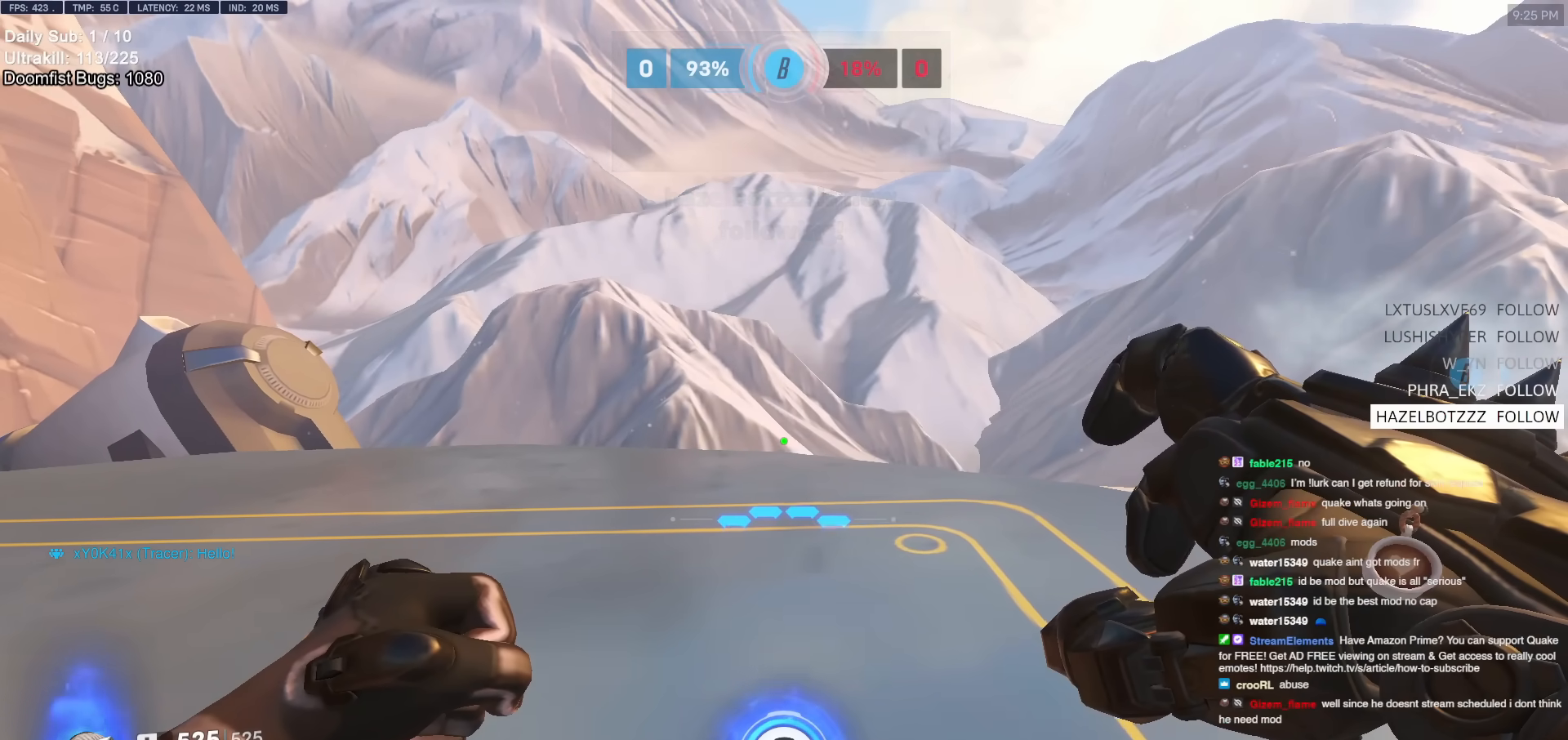
{"keys": ["w"], "mouse": [], "events": [[333, "e", "down"], [433, "e", "up"]]}
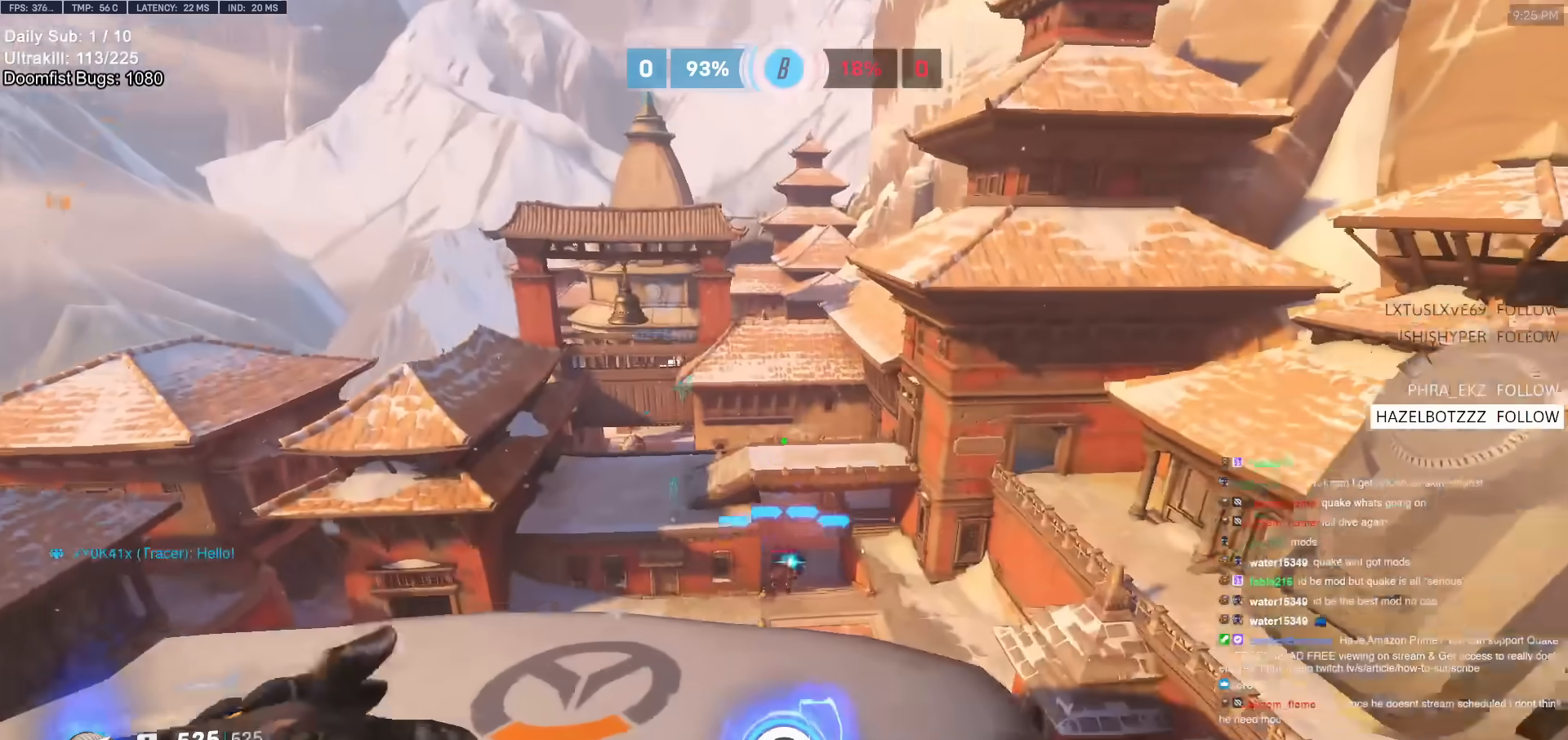
{"keys": [], "mouse": [], "events": [[217, "w", "up"]]}
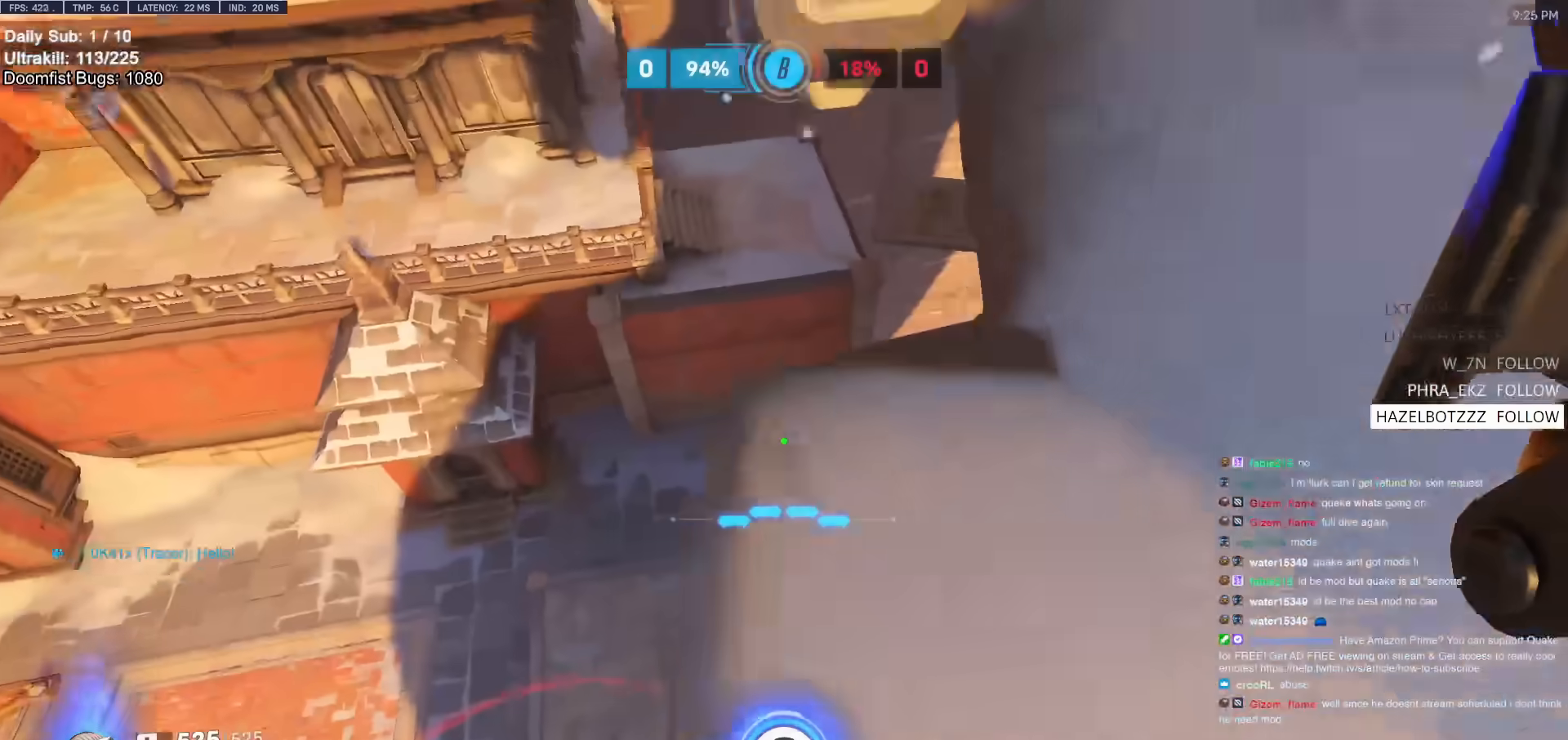
{"keys": [], "mouse": [], "events": []}
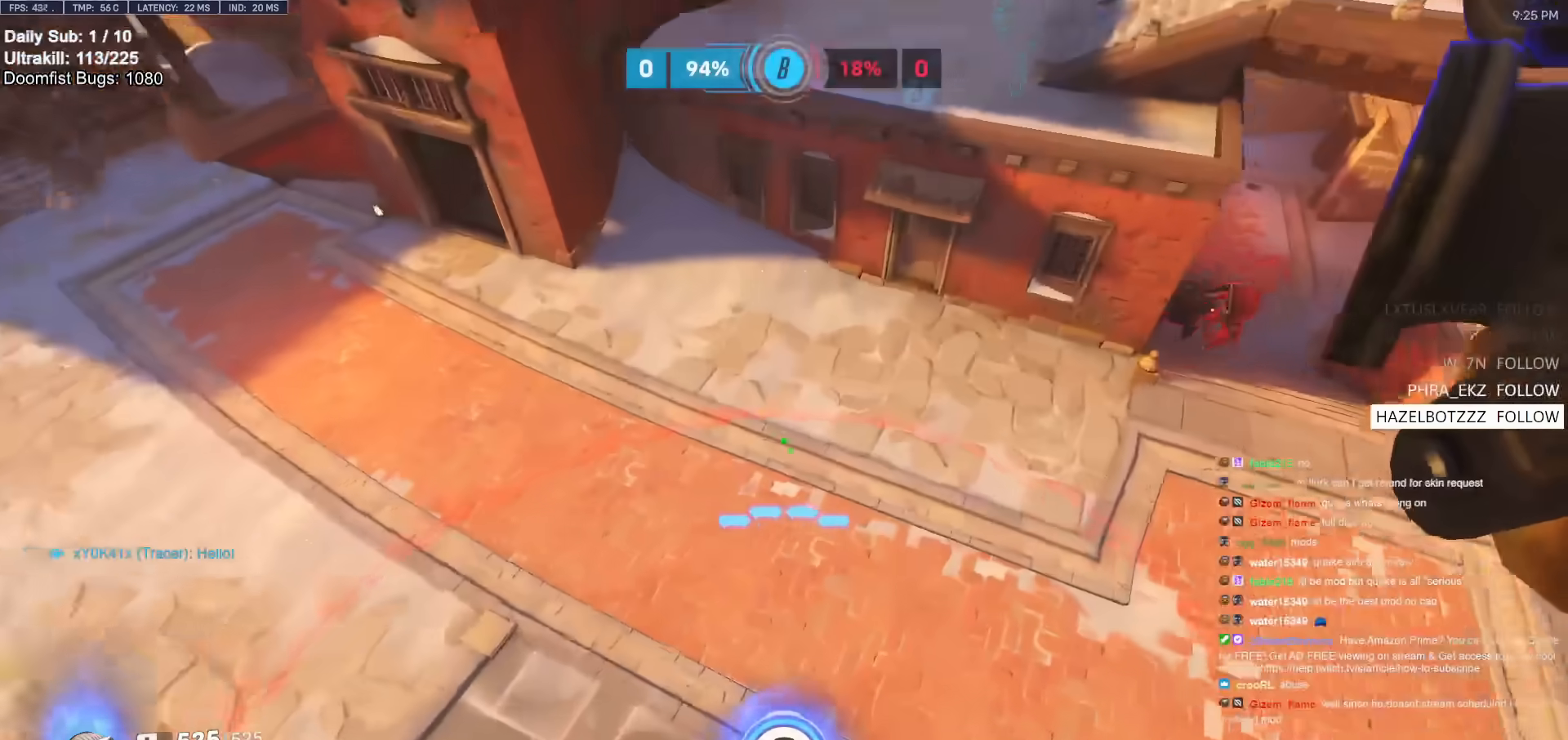
{"keys": ["w"], "mouse": ["right"], "events": [[150, "d", "down"], [383, "d", "up"], [383, "mouse_right", "down"], [433, "w", "down"]]}
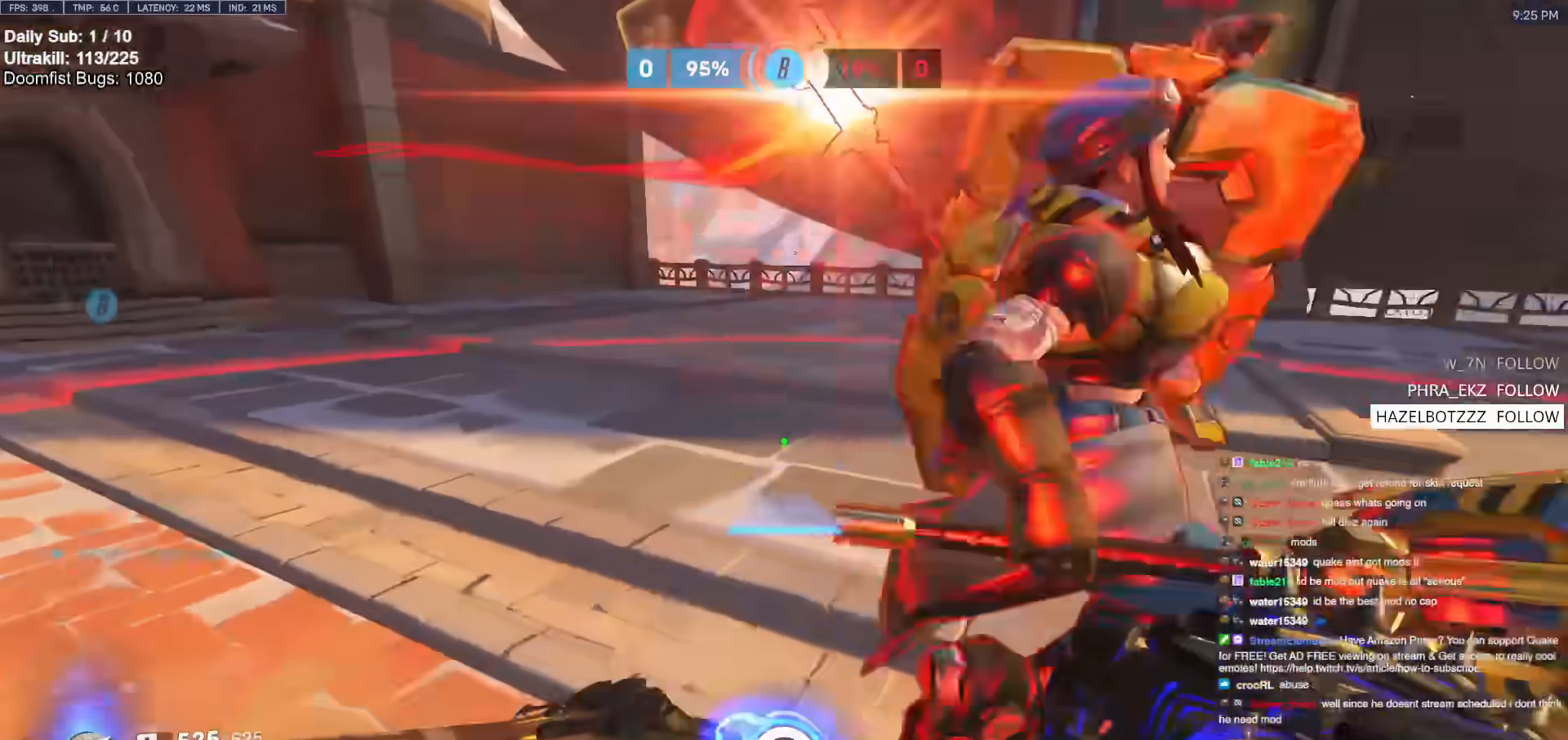
{"keys": ["w"], "mouse": [], "events": [[17, "a", "down"], [17, "space", "down"], [117, "space", "up"], [117, "w", "up"], [300, "mouse_right", "up"], [350, "a", "up"], [350, "w", "down"]]}
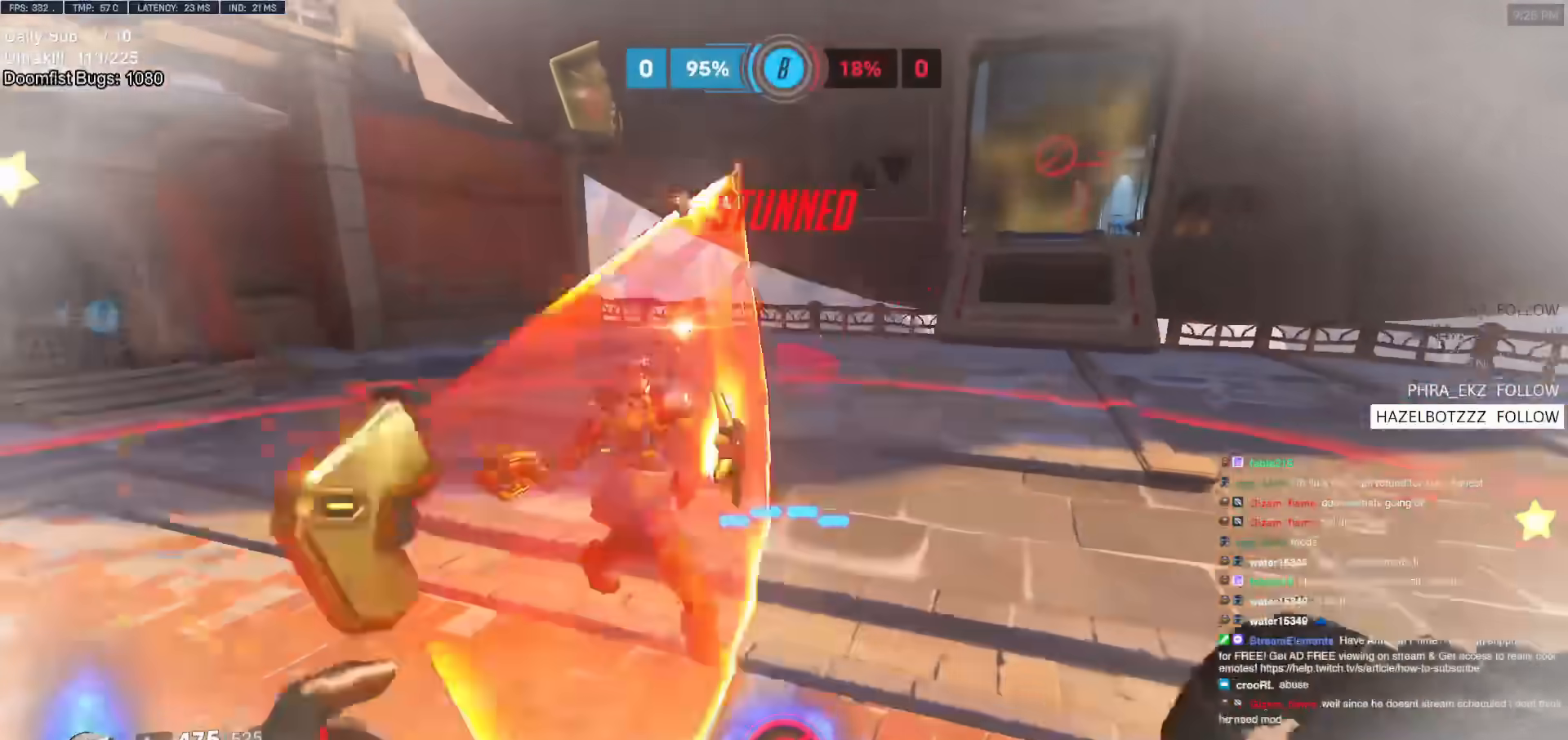
{"keys": ["shift"], "mouse": ["left"], "events": [[100, "w", "up"], [417, "mouse_left", "down"], [417, "shift", "down"]]}
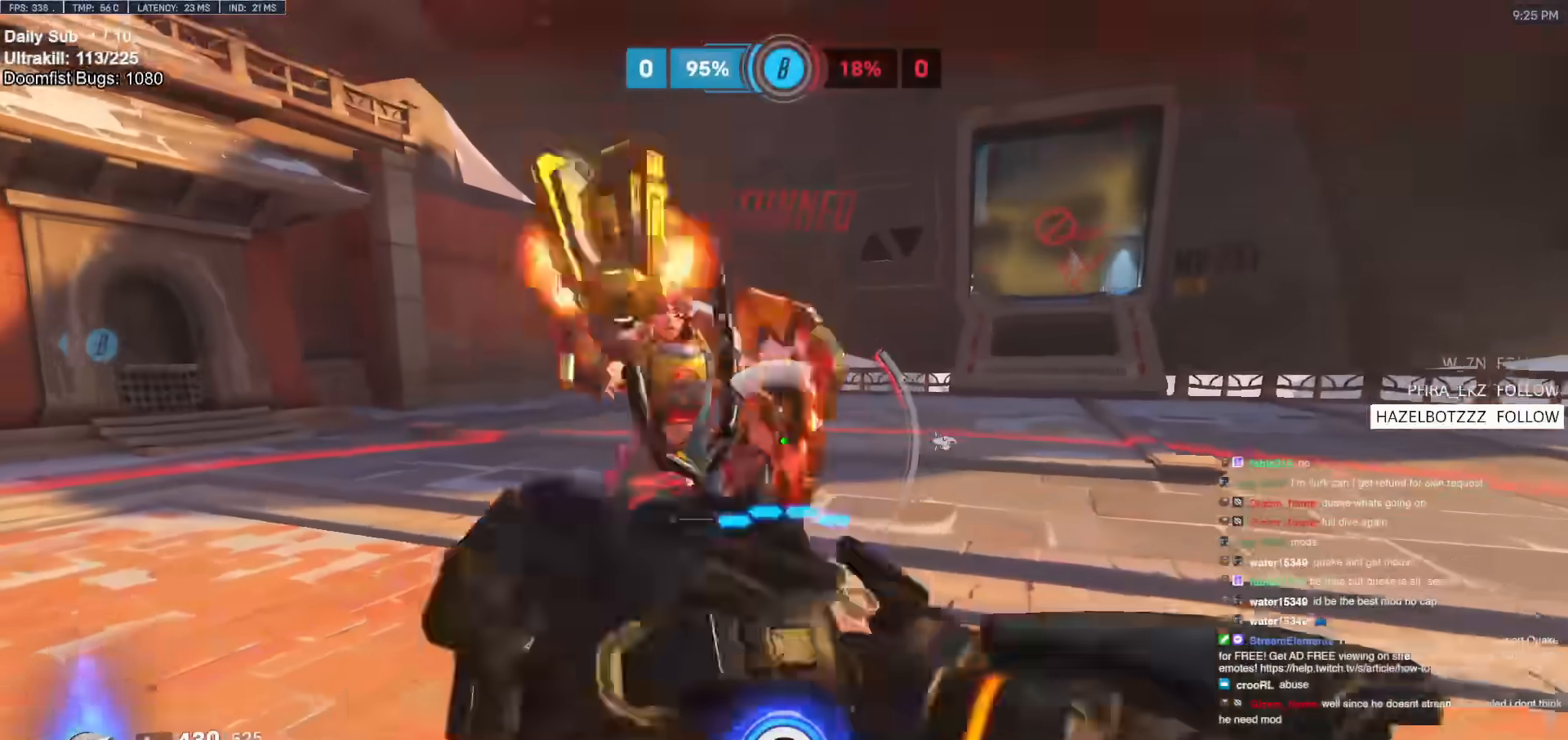
{"keys": [], "mouse": [], "events": [[17, "mouse_left", "up"], [17, "shift", "up"]]}
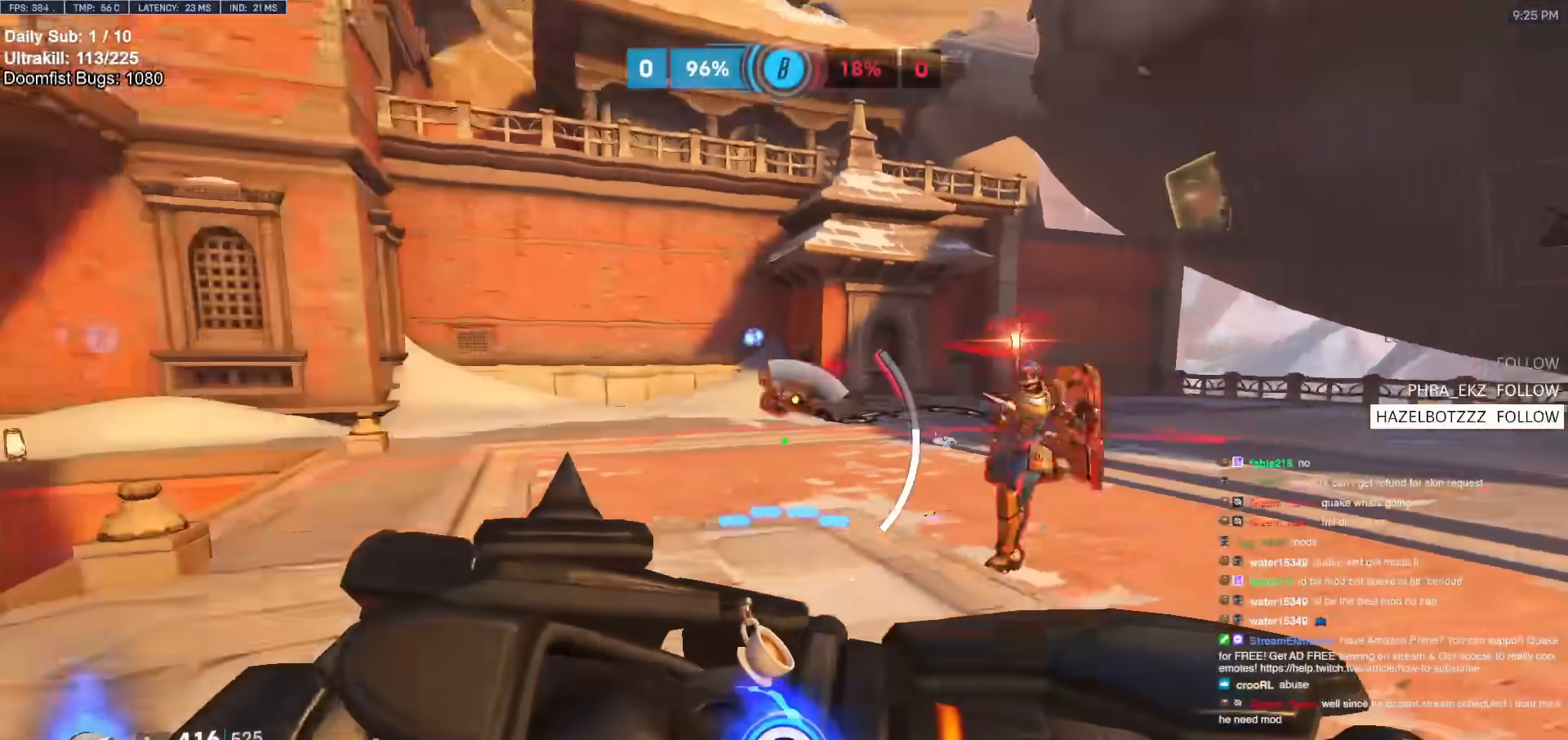
{"keys": [], "mouse": [], "events": []}
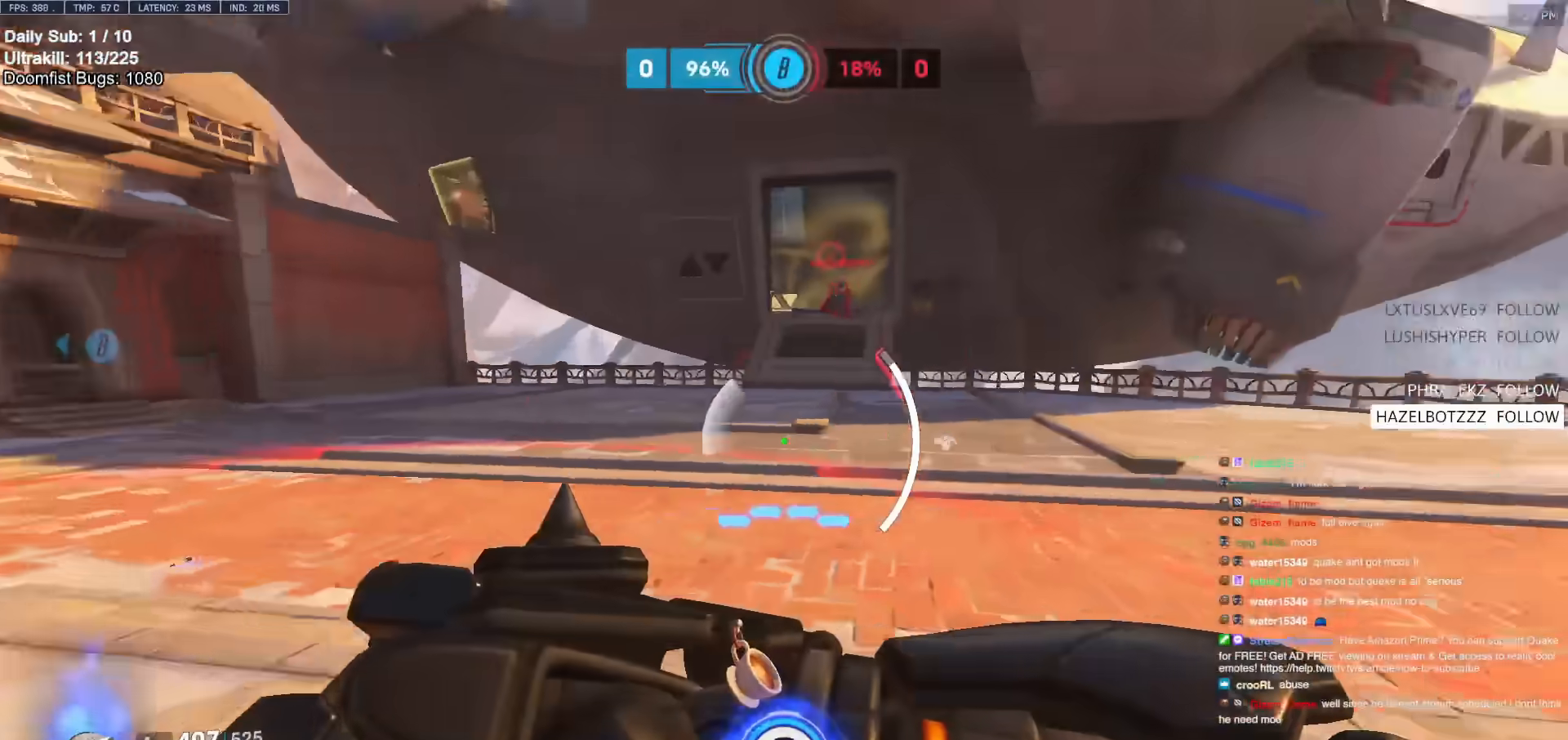
{"keys": [], "mouse": [], "events": []}
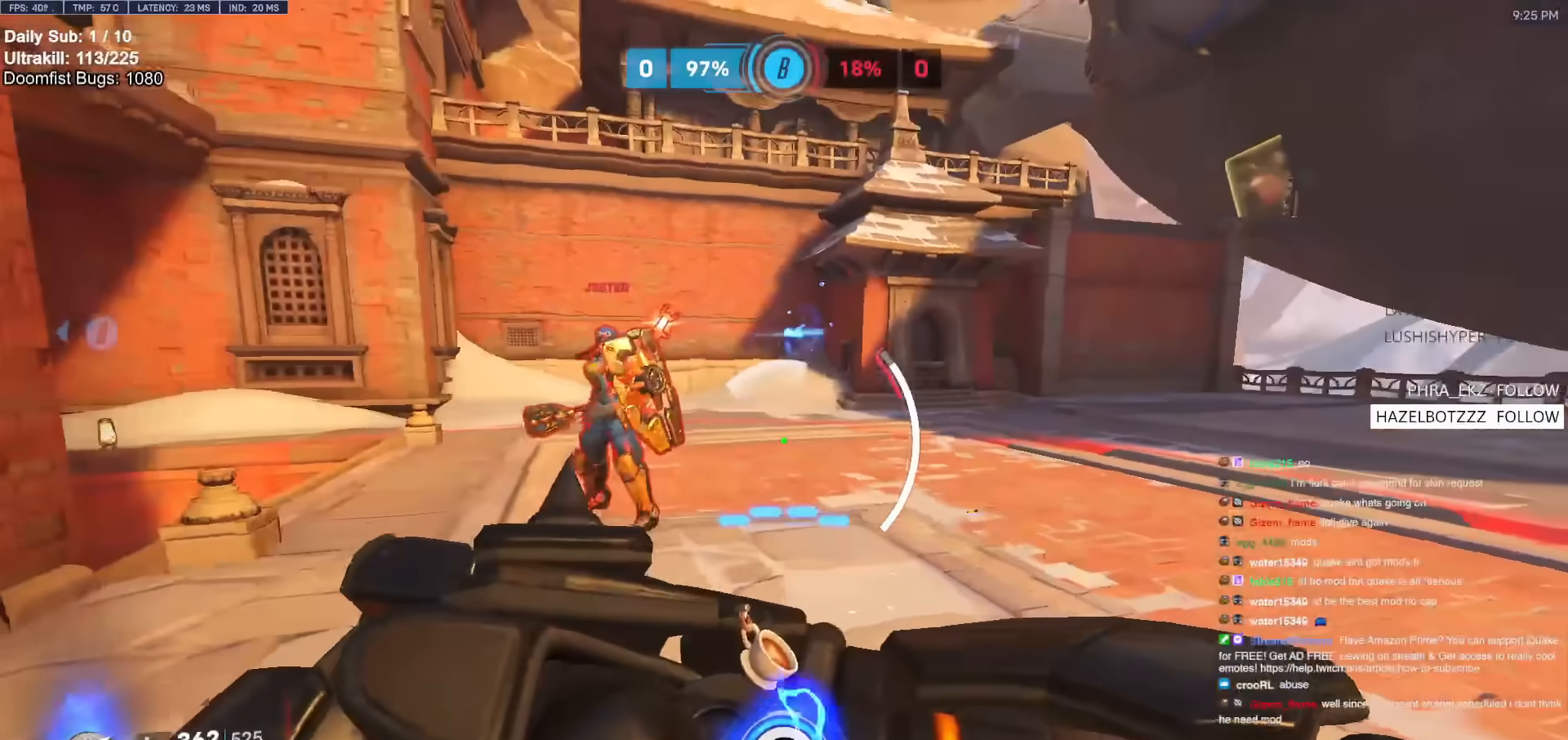
{"keys": [], "mouse": [], "events": [[100, "space", "down"], [150, "space", "up"]]}
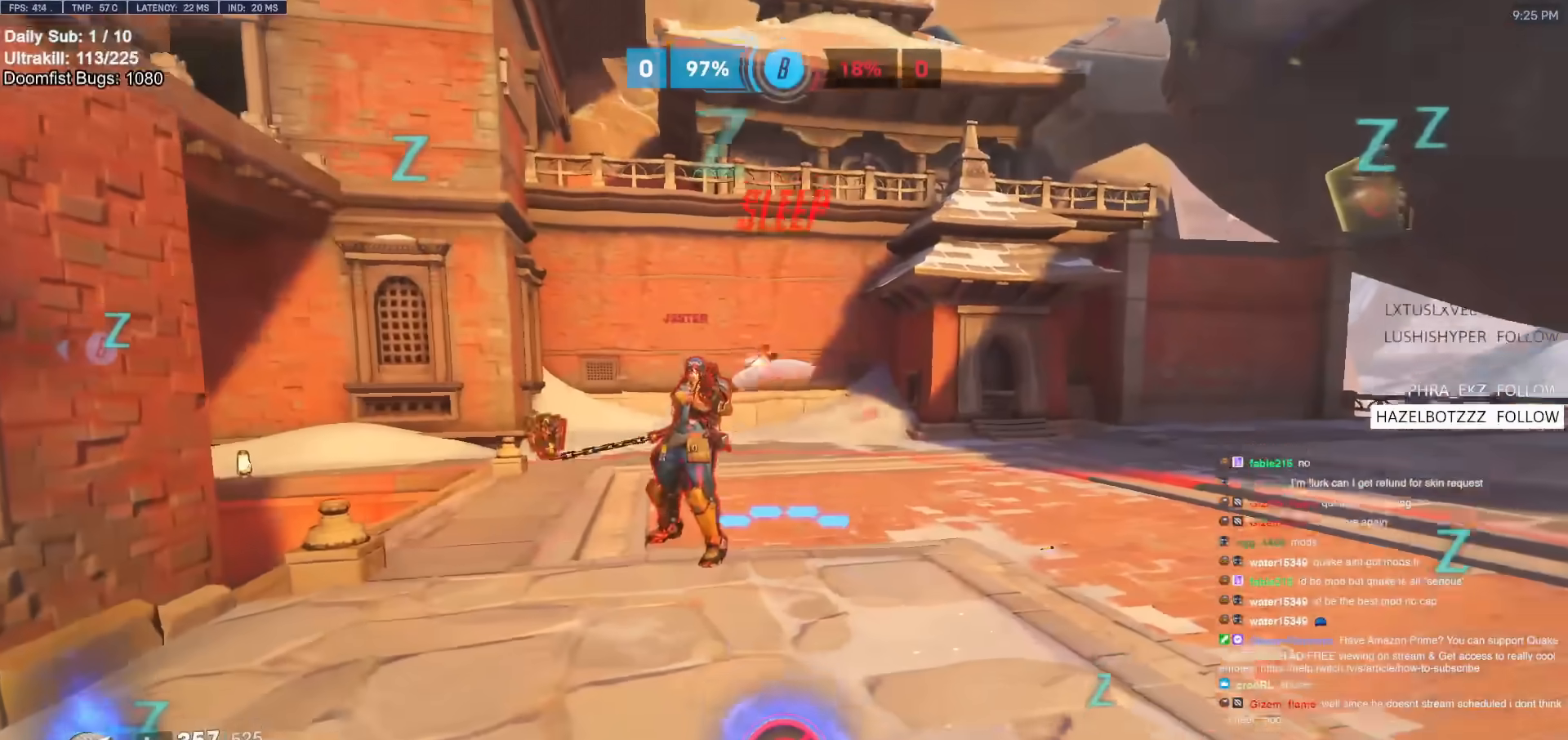
{"keys": [], "mouse": [], "events": []}
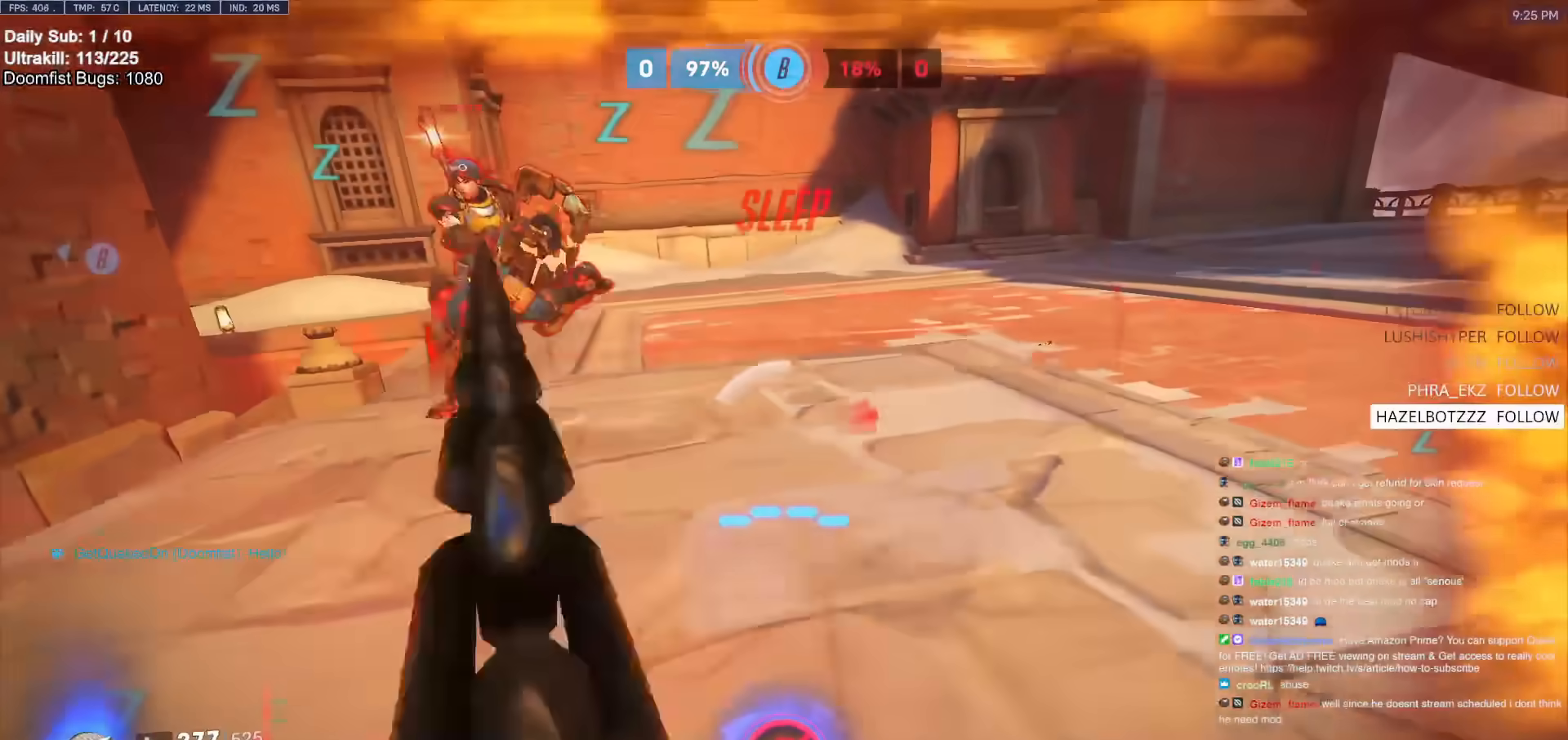
{"keys": [], "mouse": [], "events": [[133, "q", "down"], [317, "q", "up"]]}
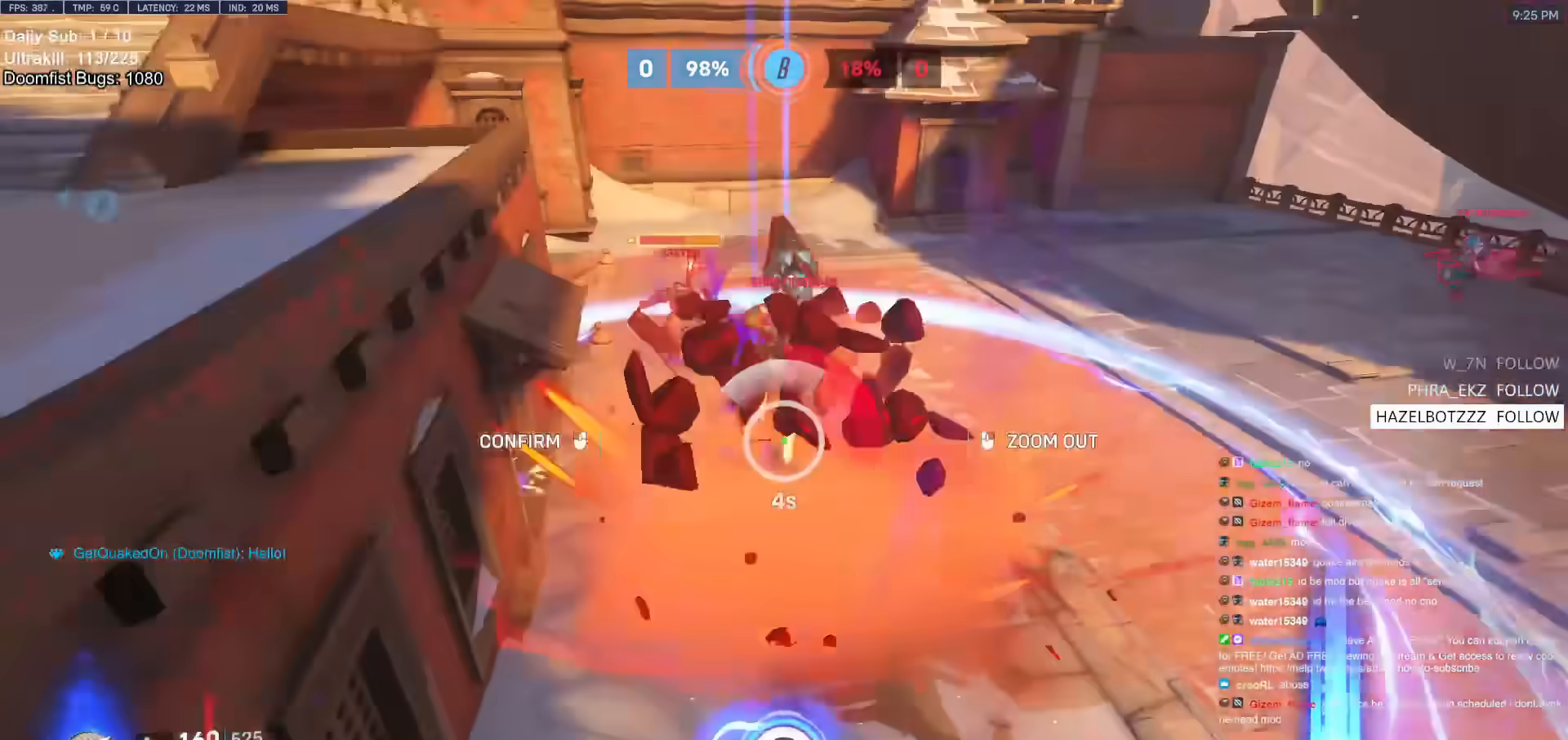
{"keys": [], "mouse": [], "events": [[50, "w", "down"], [283, "d", "down"], [383, "w", "up"], [483, "d", "up"]]}
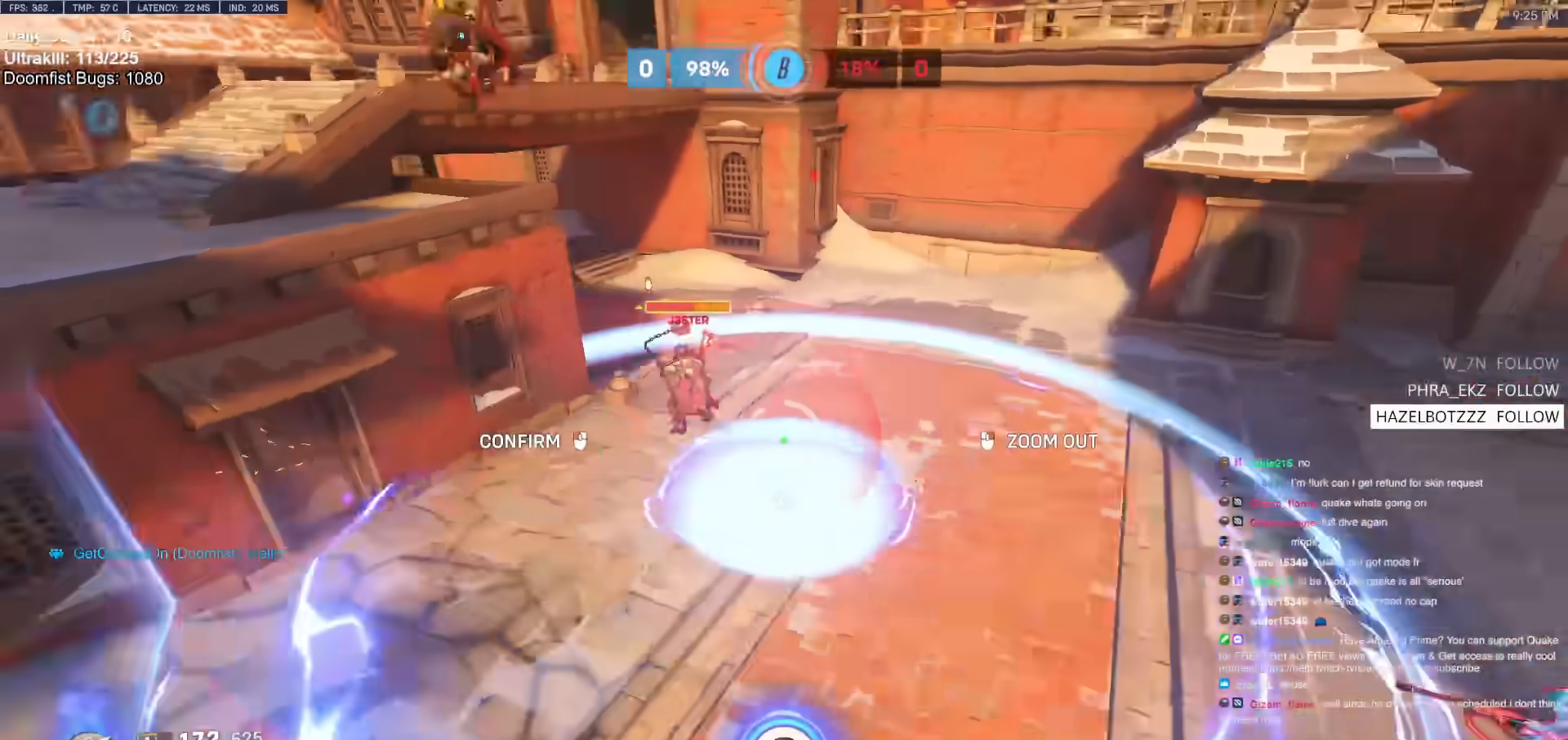
{"keys": ["w"], "mouse": [], "events": [[17, "a", "down"], [17, "s", "down"], [67, "a", "up"], [117, "s", "up"], [167, "d", "down"], [217, "d", "up"], [250, "d", "down"], [350, "d", "up"], [450, "w", "down"]]}
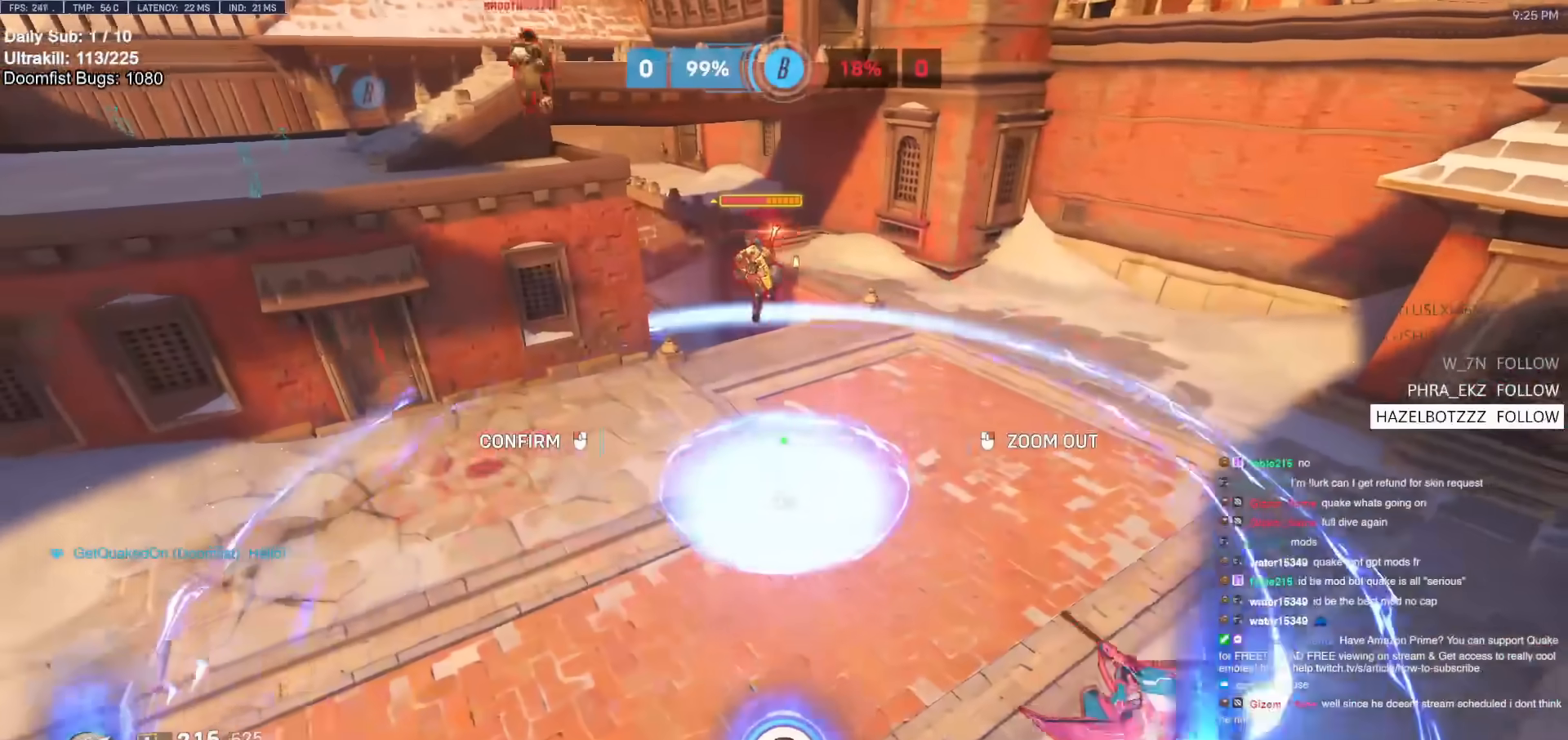
{"keys": ["d", "s"], "mouse": [], "events": [[33, "w", "up"], [267, "d", "down"], [367, "s", "down"]]}
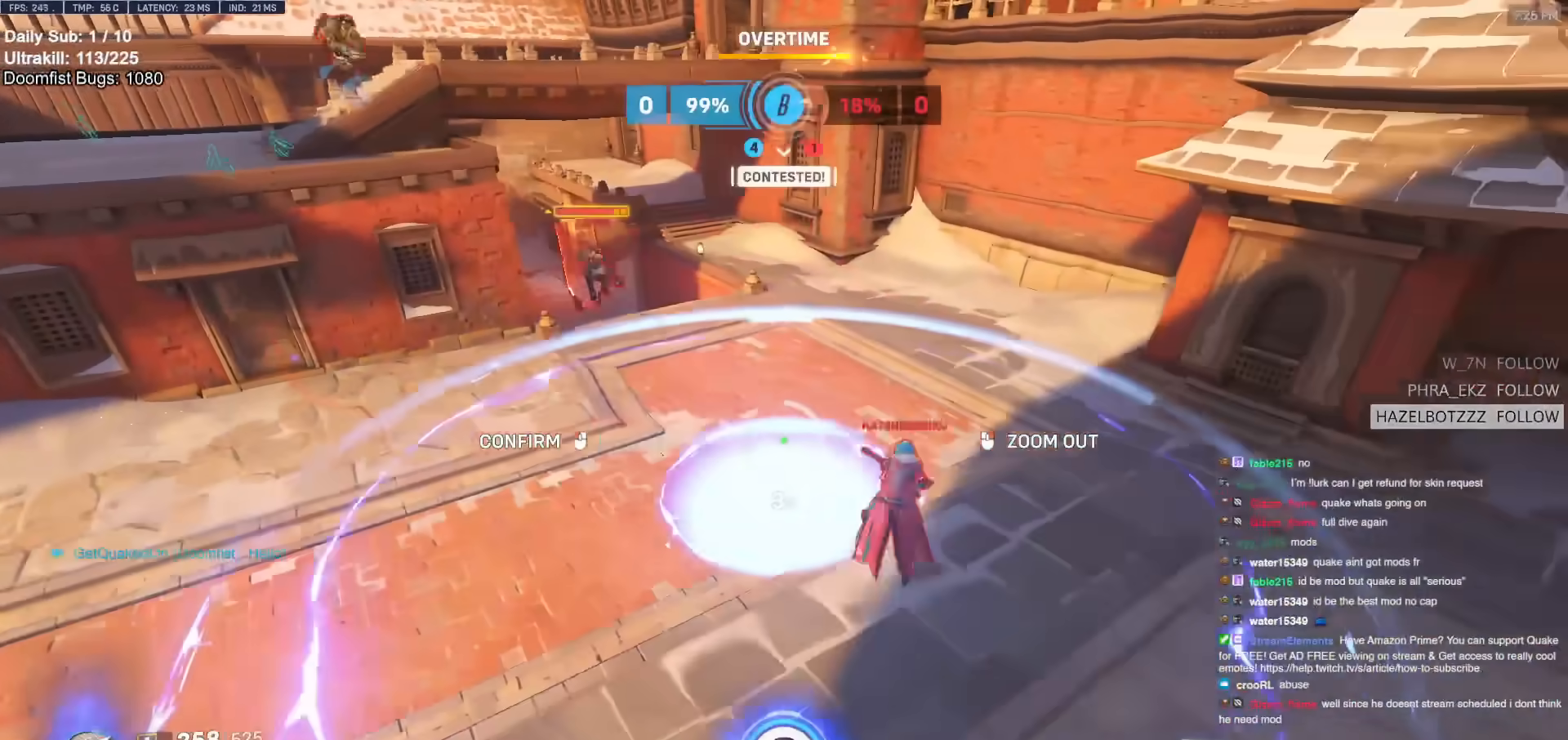
{"keys": [], "mouse": [], "events": [[100, "d", "up"], [100, "mouse_left", "down"], [100, "s", "up"], [200, "mouse_left", "up"]]}
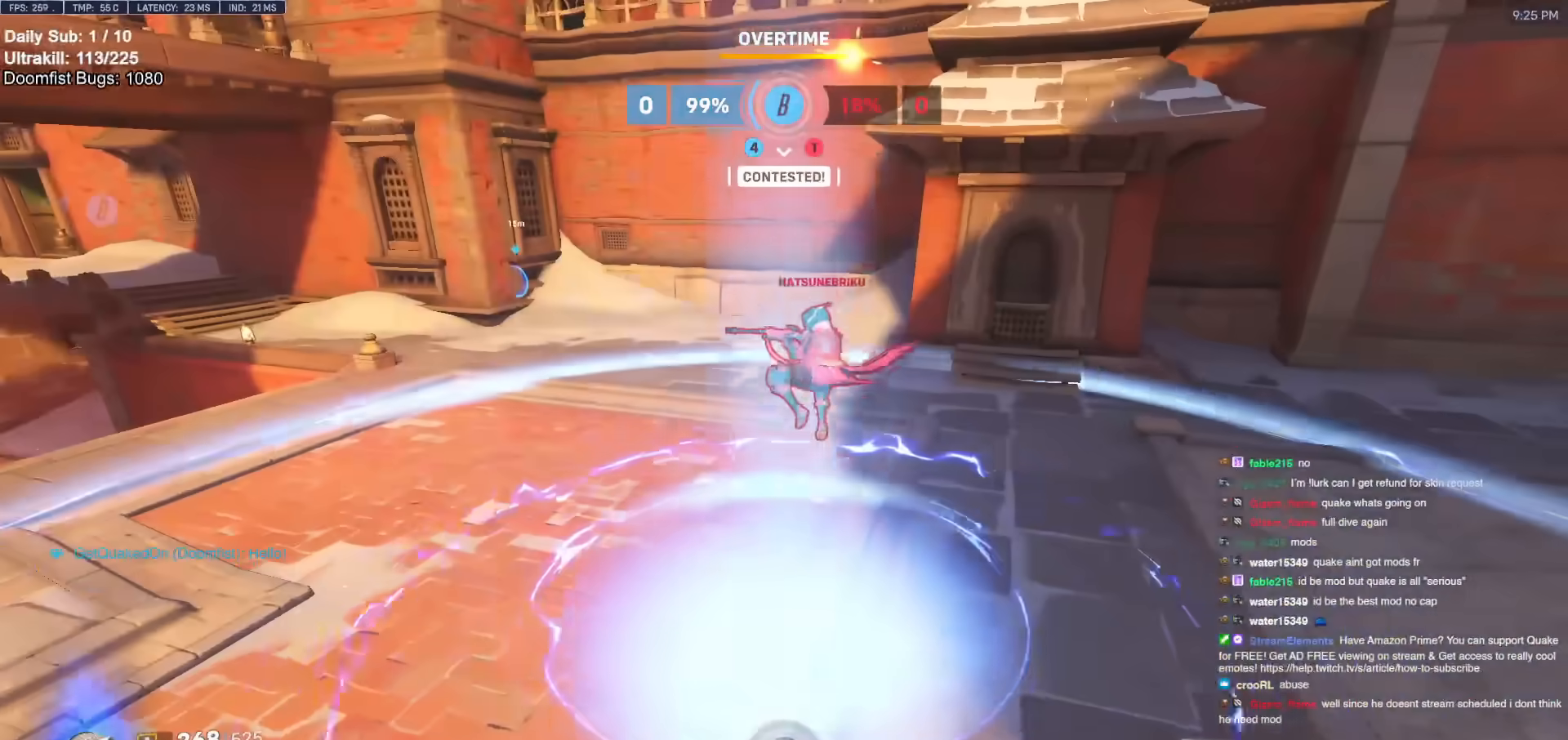
{"keys": ["d"], "mouse": [], "events": [[217, "w", "down"], [350, "d", "down"], [400, "w", "up"]]}
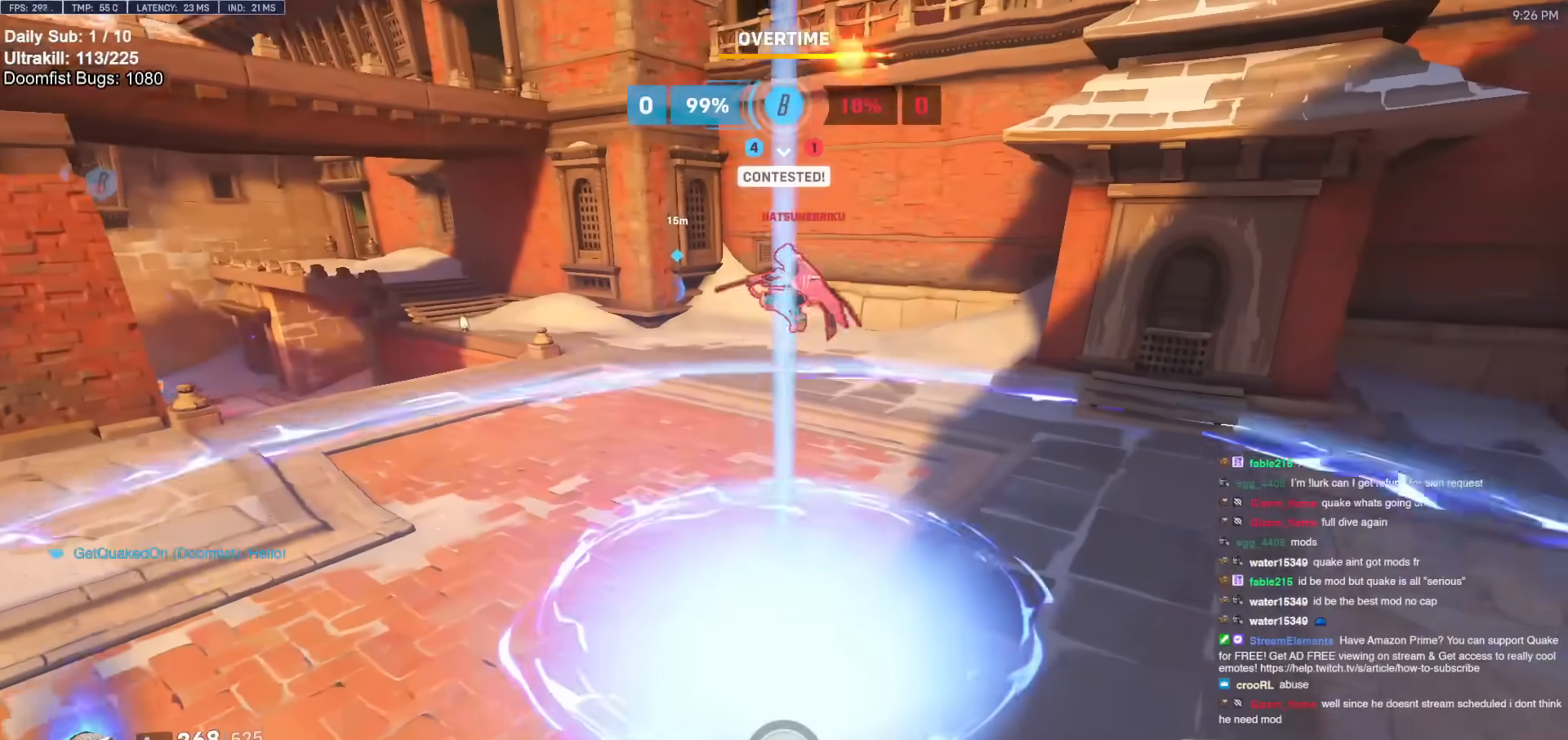
{"keys": ["e"], "mouse": [], "events": [[233, "s", "down"], [283, "d", "up"], [467, "e", "down"], [467, "s", "up"]]}
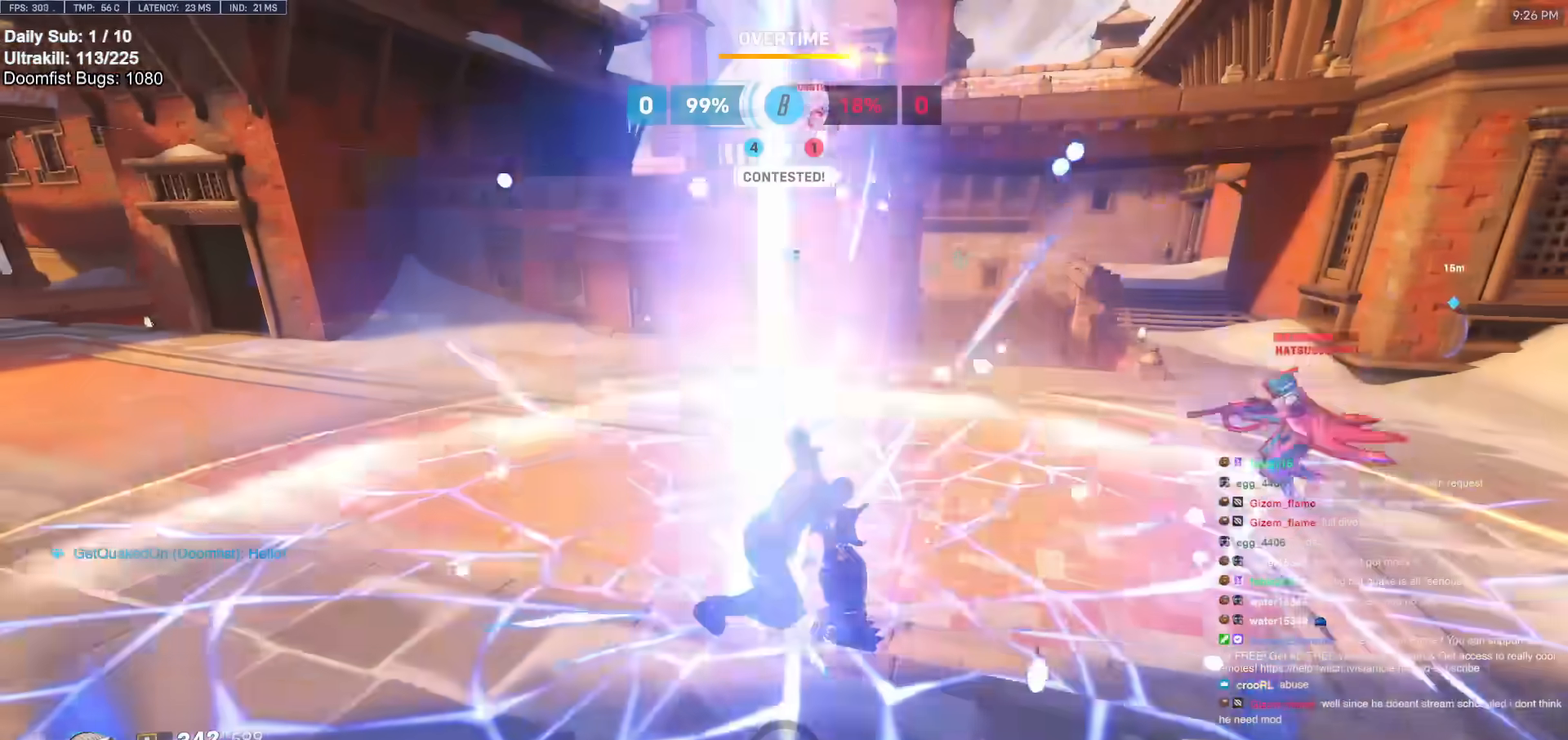
{"keys": ["d"], "mouse": [], "events": [[150, "s", "down"], [250, "e", "up"], [433, "d", "down"], [467, "s", "up"]]}
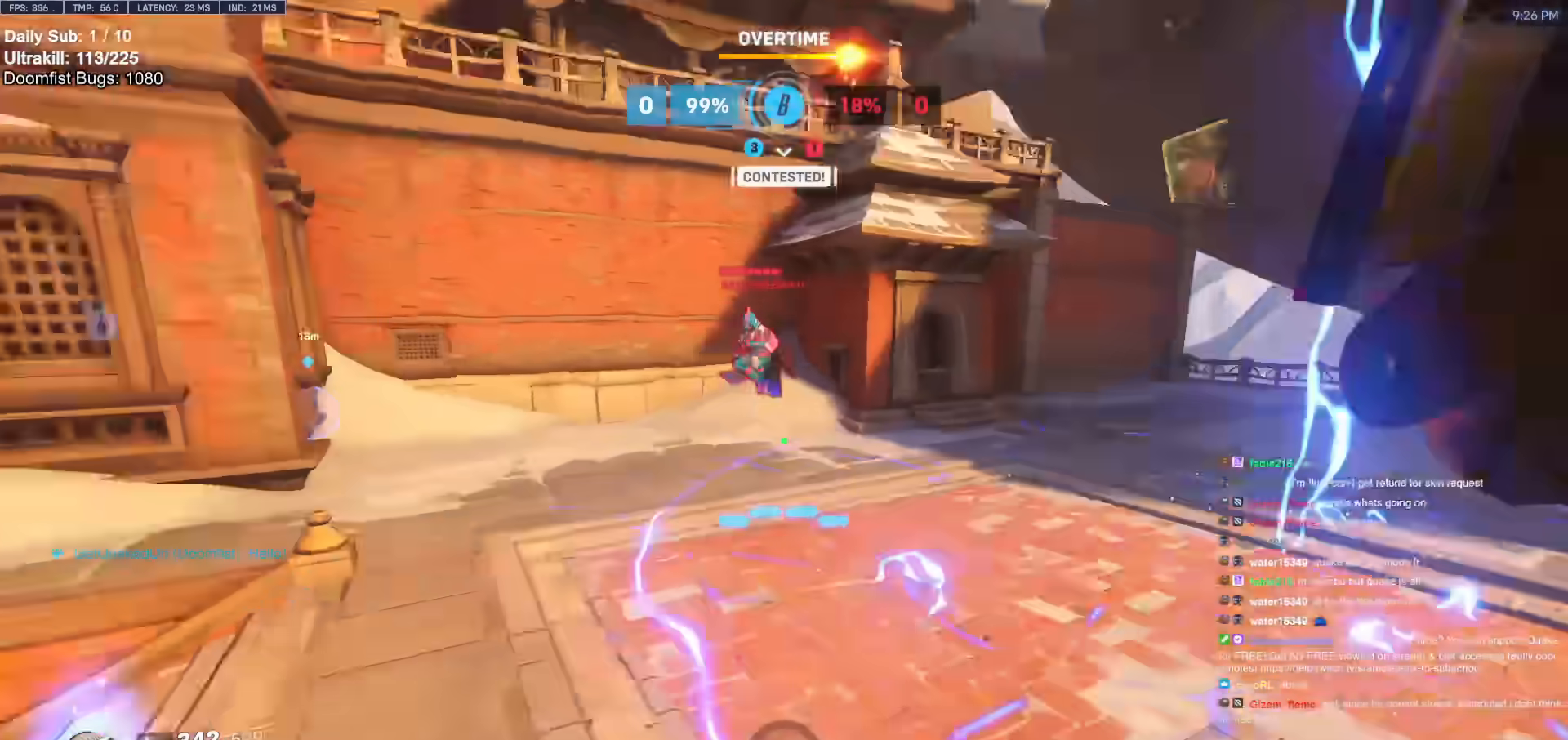
{"keys": ["d", "w"], "mouse": ["right"], "events": [[117, "w", "down"], [167, "d", "up"], [267, "mouse_right", "down"], [317, "space", "down"], [350, "space", "up"], [400, "d", "down"]]}
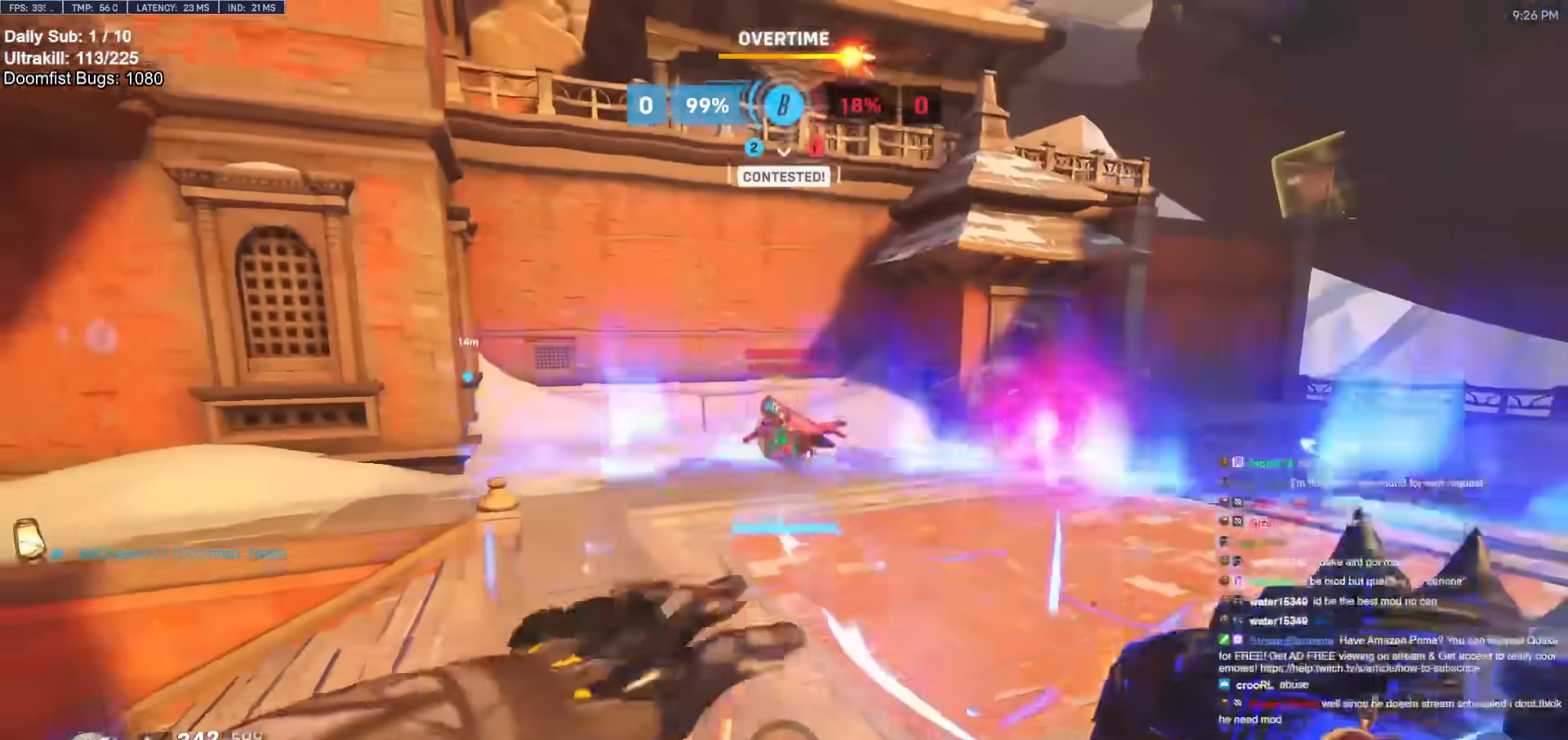
{"keys": ["w"], "mouse": ["right"], "events": [[50, "d", "up"]]}
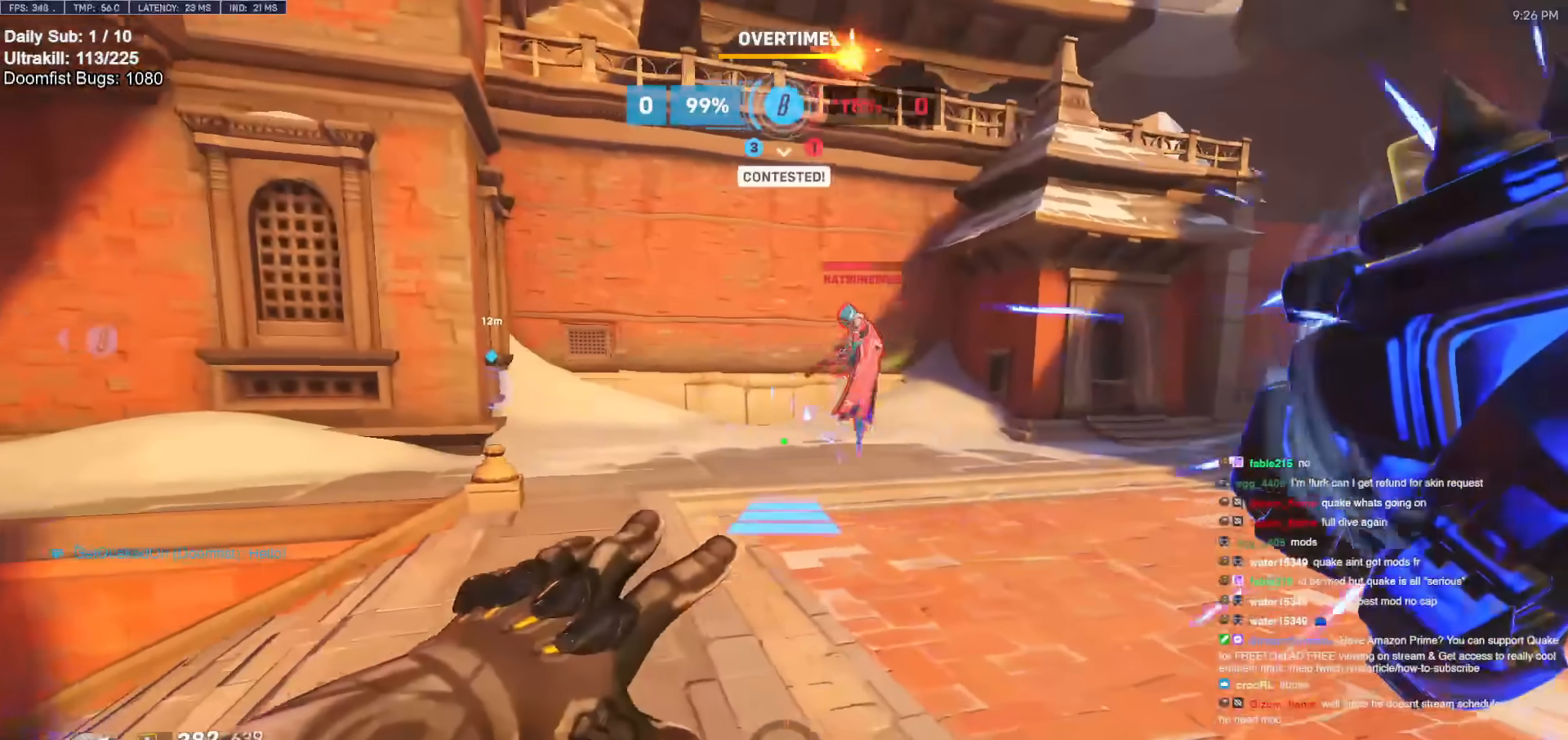
{"keys": ["w"], "mouse": [], "events": [[383, "mouse_right", "up"]]}
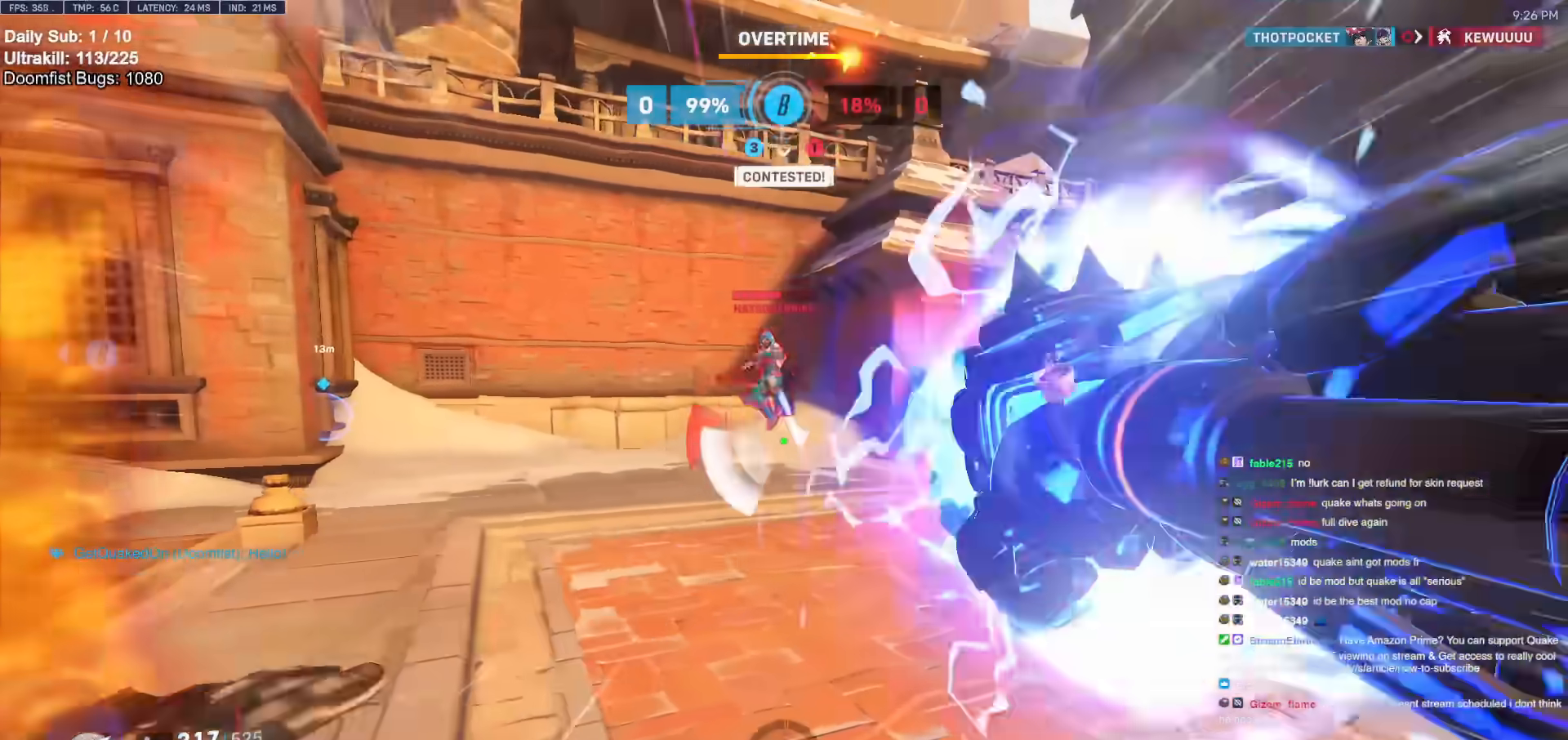
{"keys": ["w"], "mouse": ["left"], "events": [[300, "mouse_left", "down"]]}
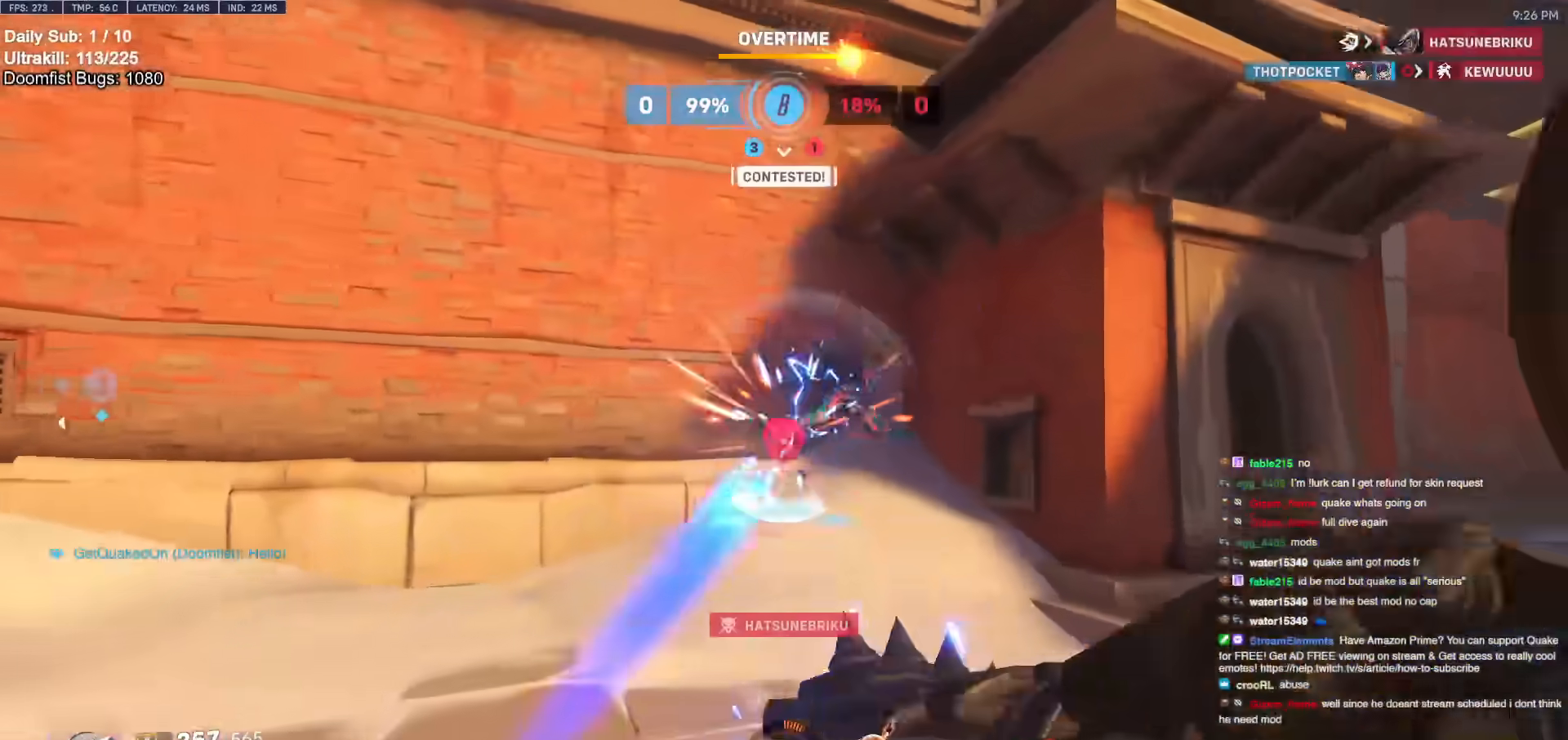
{"keys": ["d"], "mouse": [], "events": [[33, "mouse_left", "up"], [83, "w", "up"], [133, "d", "down"], [183, "mouse_left", "down"], [317, "mouse_left", "up"]]}
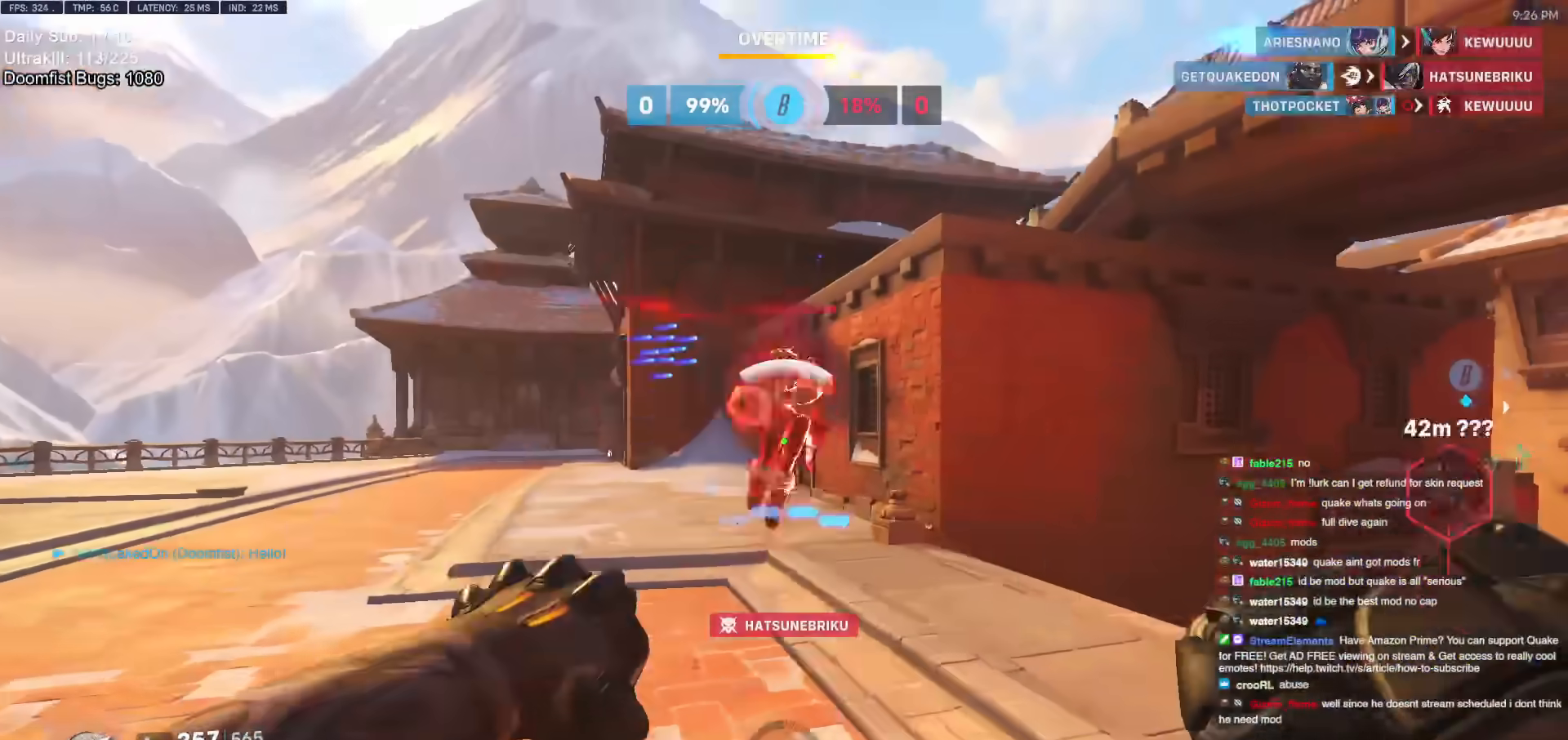
{"keys": ["a", "s"], "mouse": [], "events": [[50, "mouse_left", "down"], [100, "shift", "down"], [200, "d", "up"], [200, "mouse_left", "up"], [217, "s", "down"], [233, "a", "down"], [233, "shift", "up"]]}
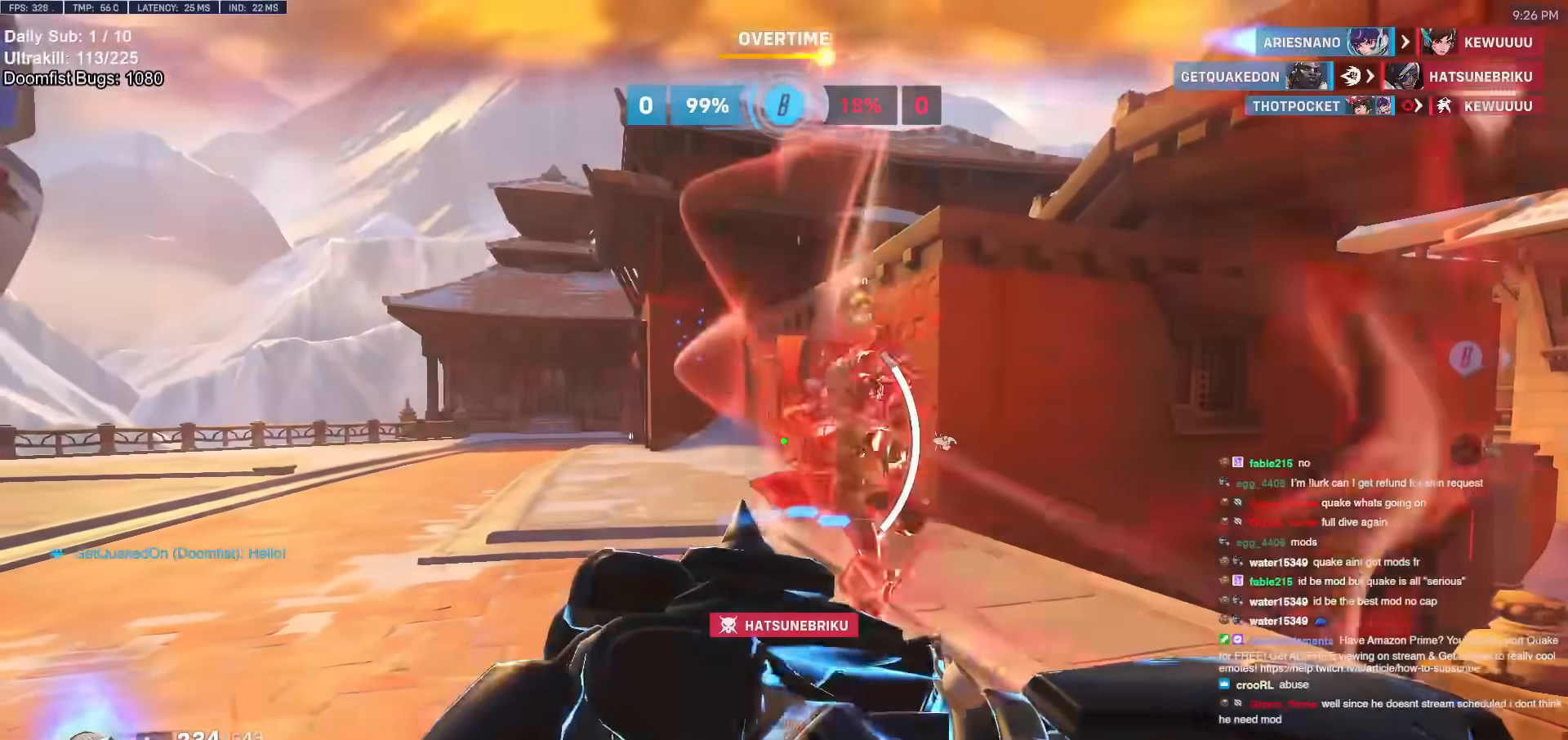
{"keys": ["a"], "mouse": [], "events": [[17, "s", "up"], [217, "a", "up"], [217, "d", "down"], [300, "s", "down"], [350, "a", "down"], [350, "d", "up"], [500, "s", "up"]]}